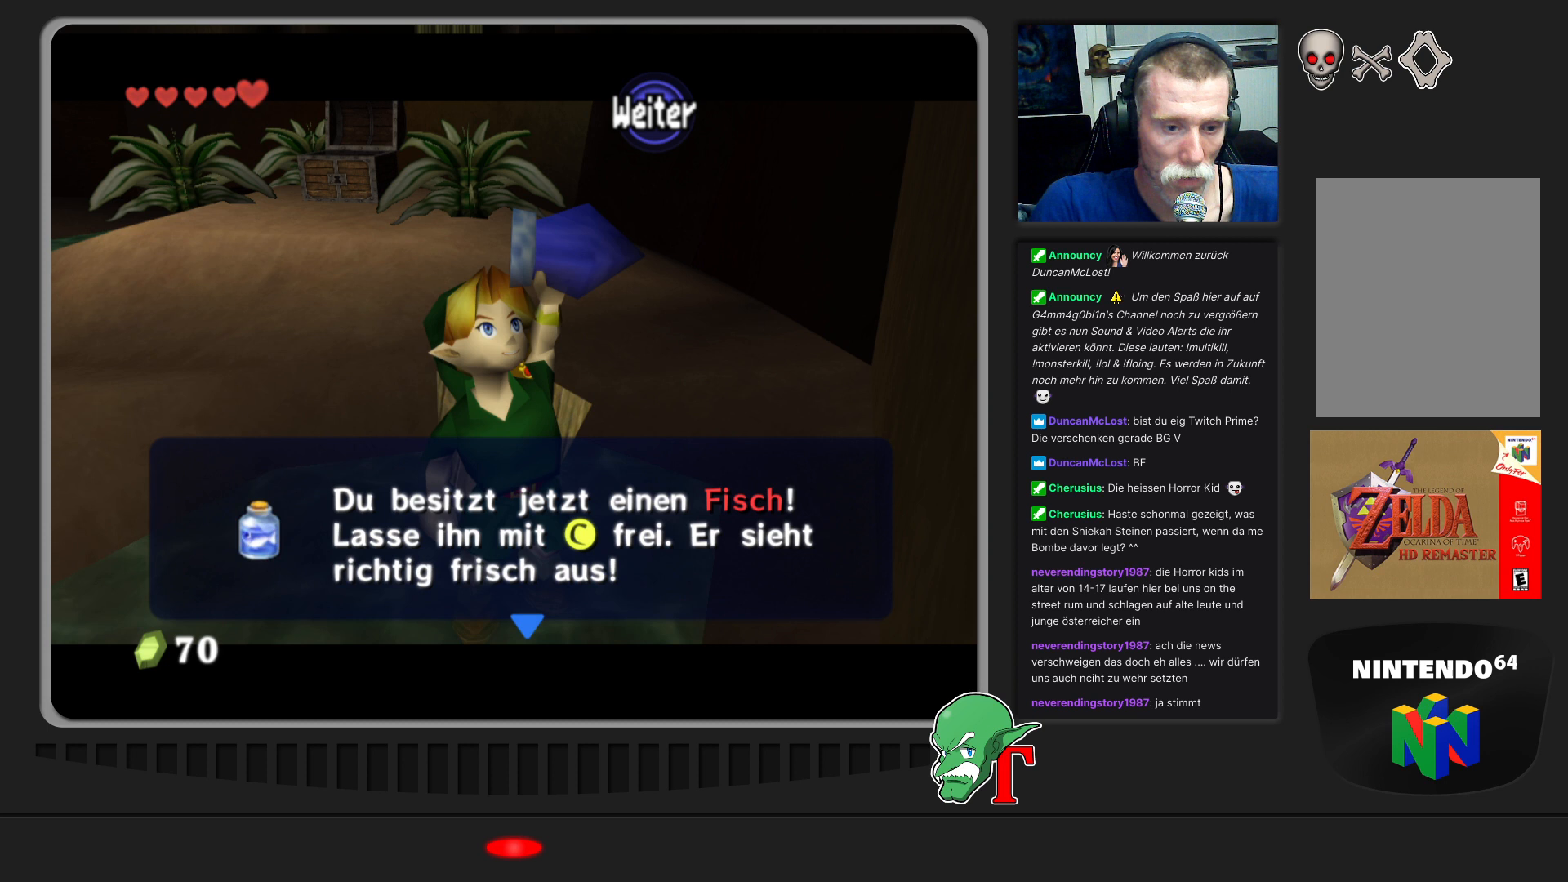
Gameplay with a controller (Nintendo layout); each line is a JSON object with the inputs held at the frame after it. "events" lists button and stick changes between this image and that frame as [ms after this image, input, new state], when the widget could be followed in between. Not read: L3 R3.
{"buttons": ["A"], "left_stick": "center", "events": [[367, "A", "down"]]}
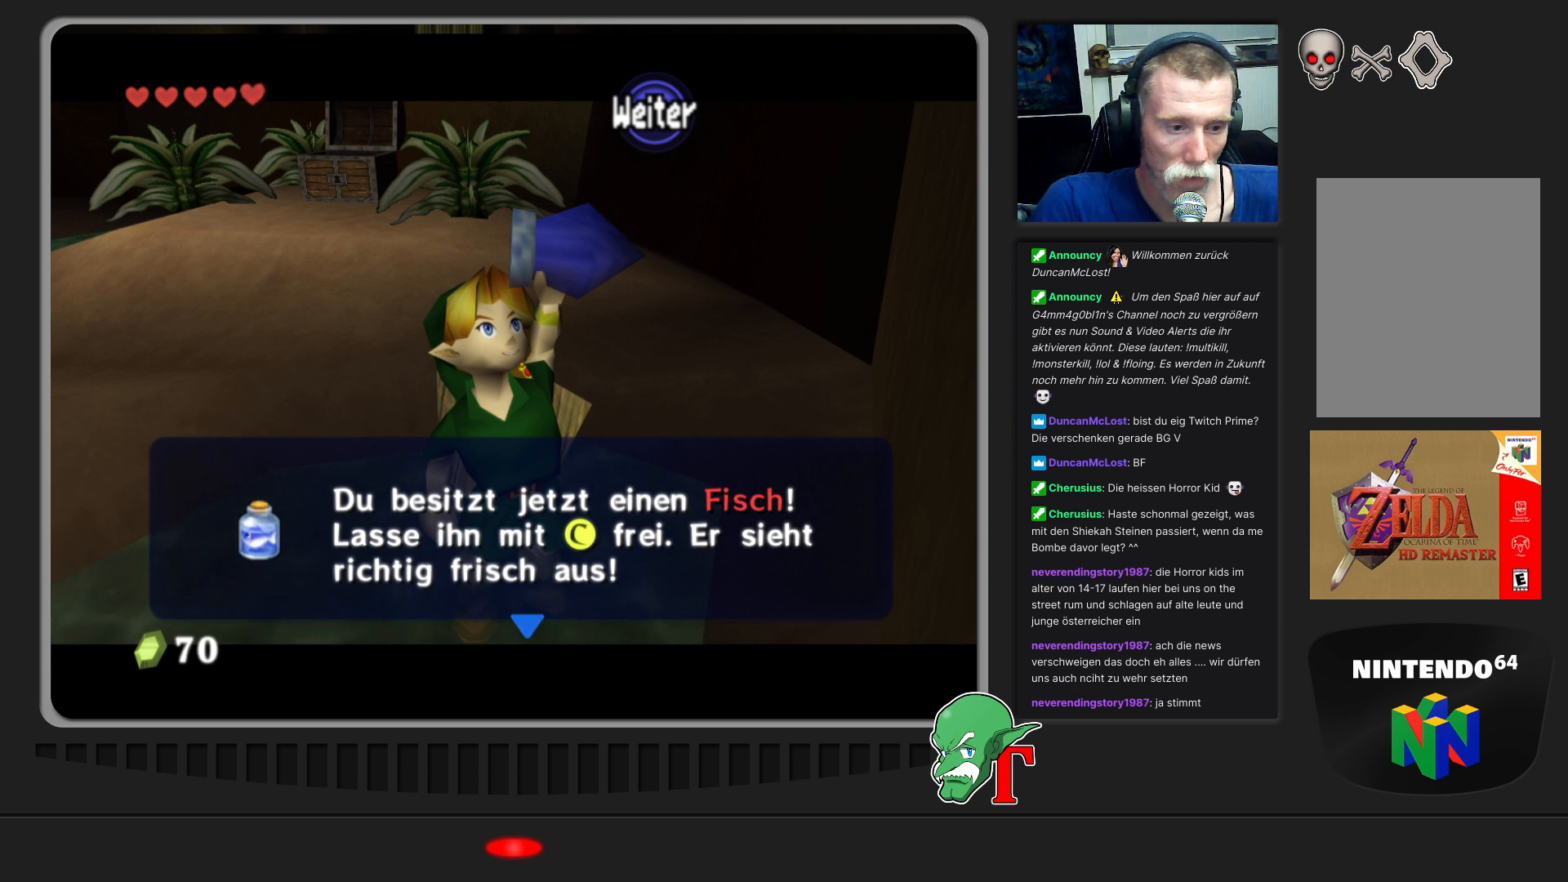
{"buttons": [], "left_stick": "center", "events": [[167, "A", "up"]]}
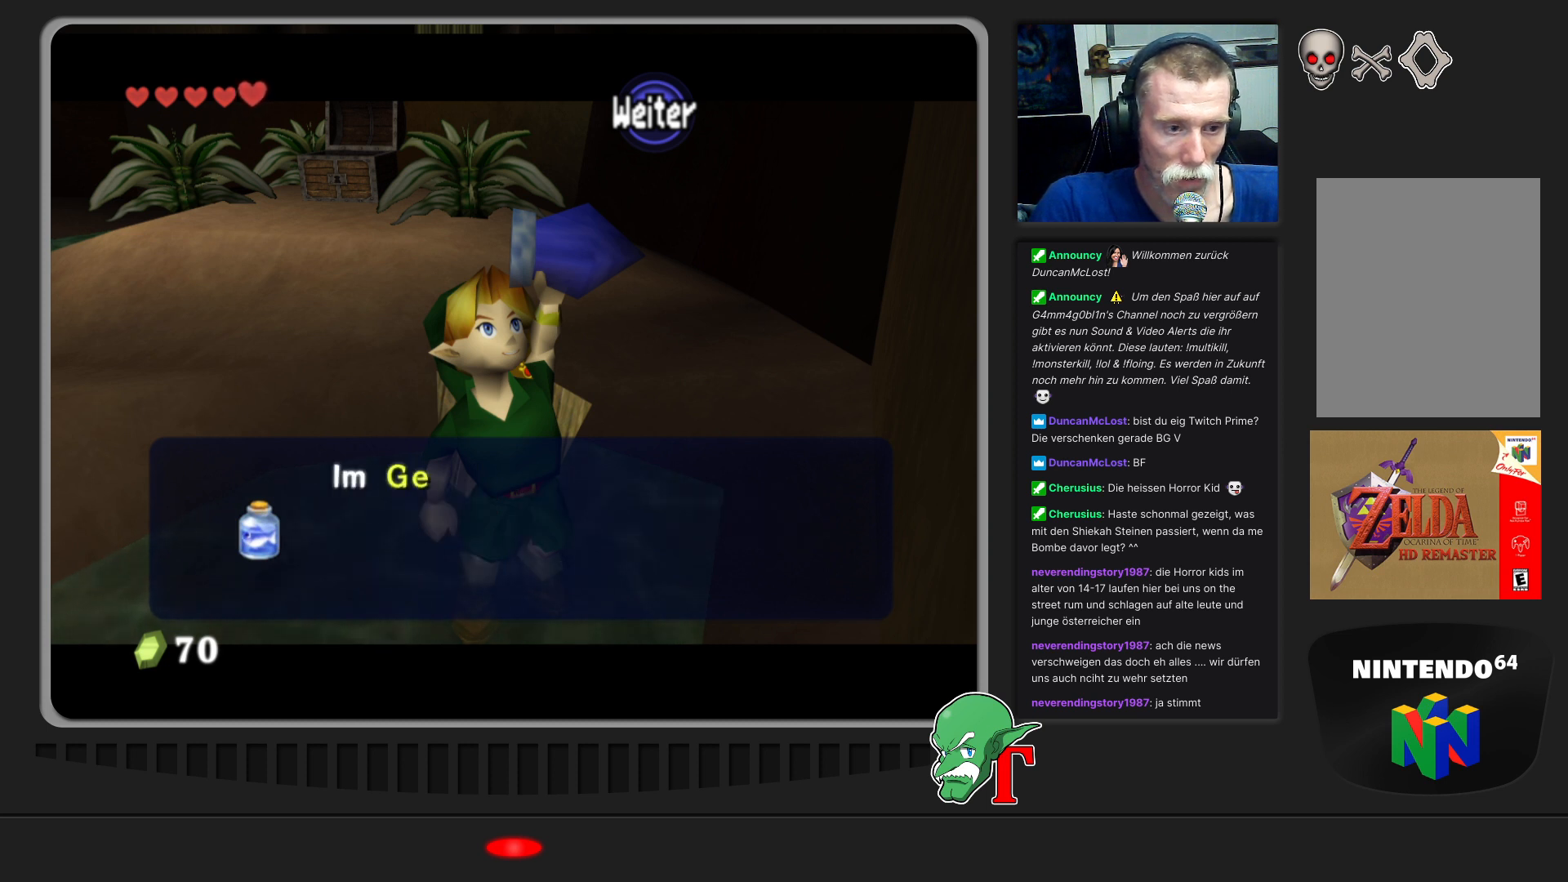
{"buttons": [], "left_stick": "center", "events": []}
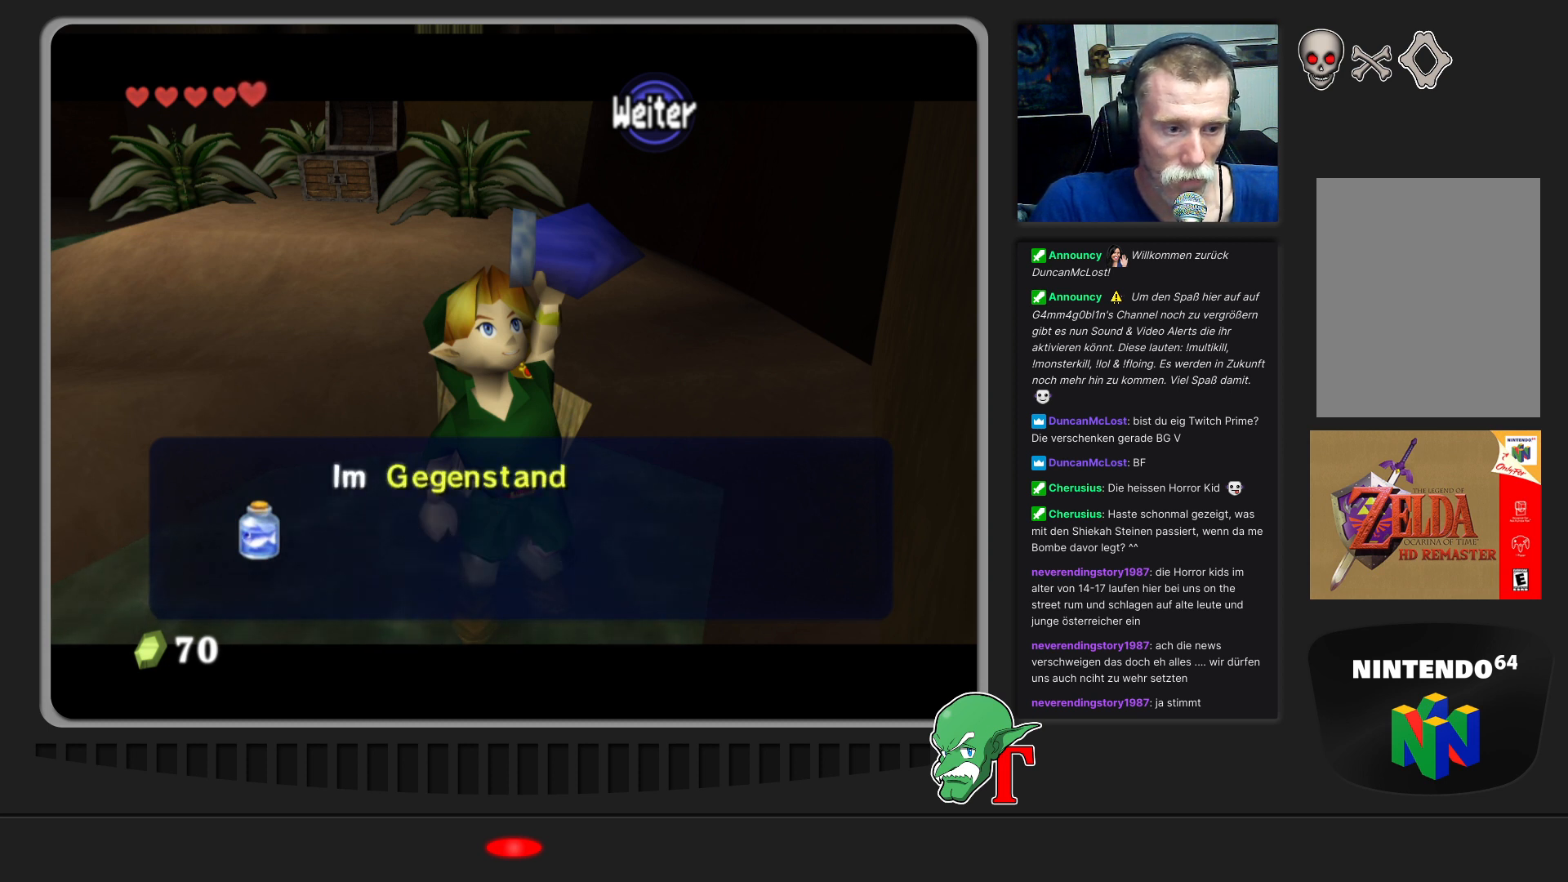
{"buttons": ["A"], "left_stick": "center", "events": [[367, "A", "down"]]}
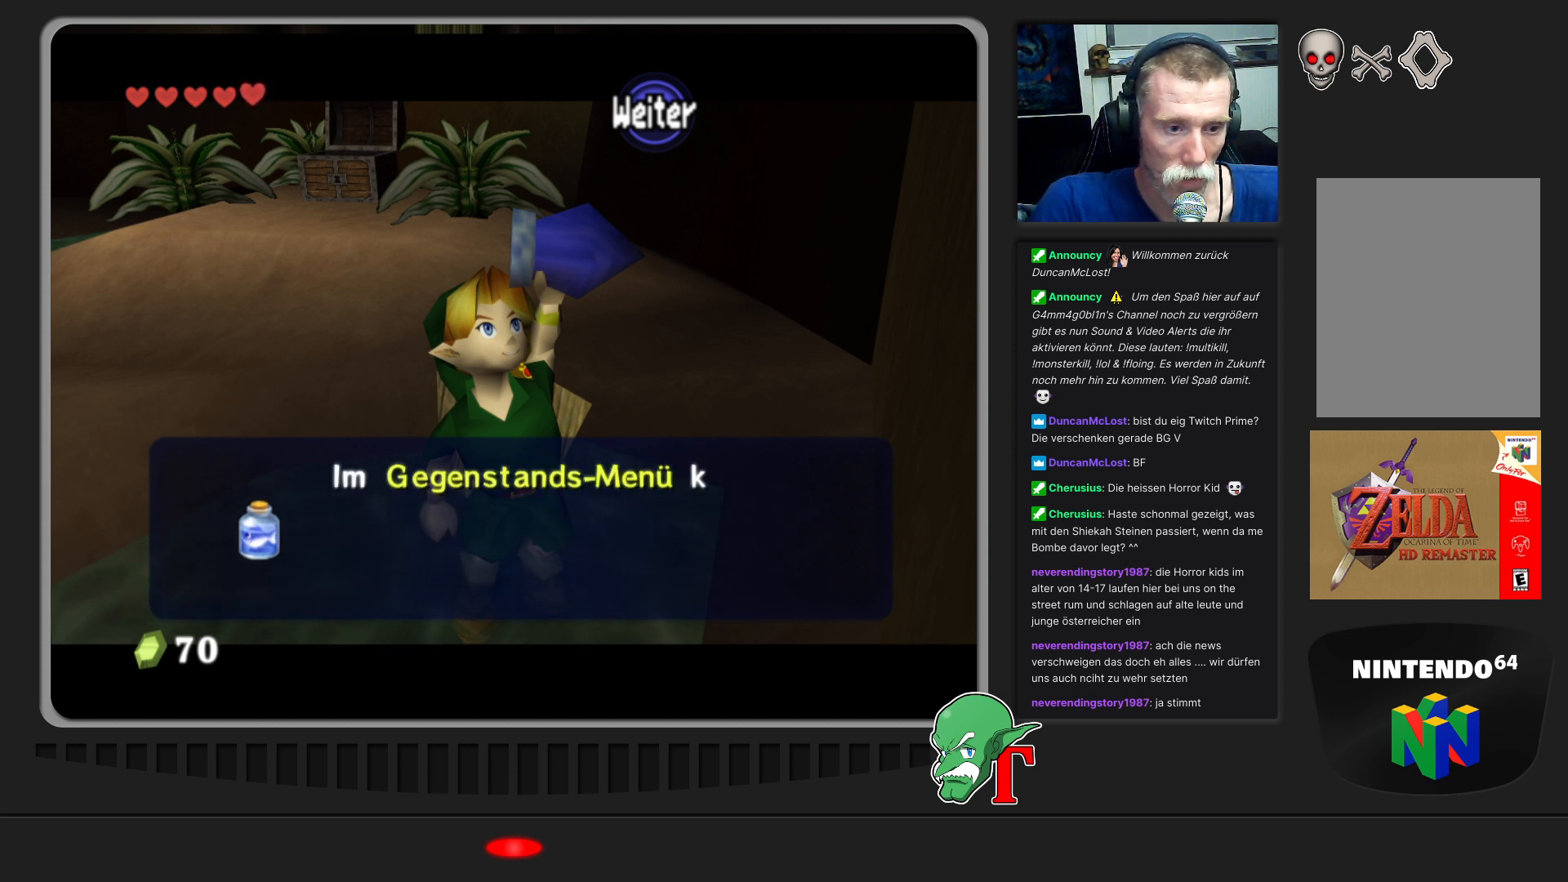
{"buttons": ["A"], "left_stick": "down", "events": [[233, "A", "up"], [233, "left_stick", "up-left"], [367, "left_stick", "down-left"], [467, "left_stick", "down"], [500, "A", "down"]]}
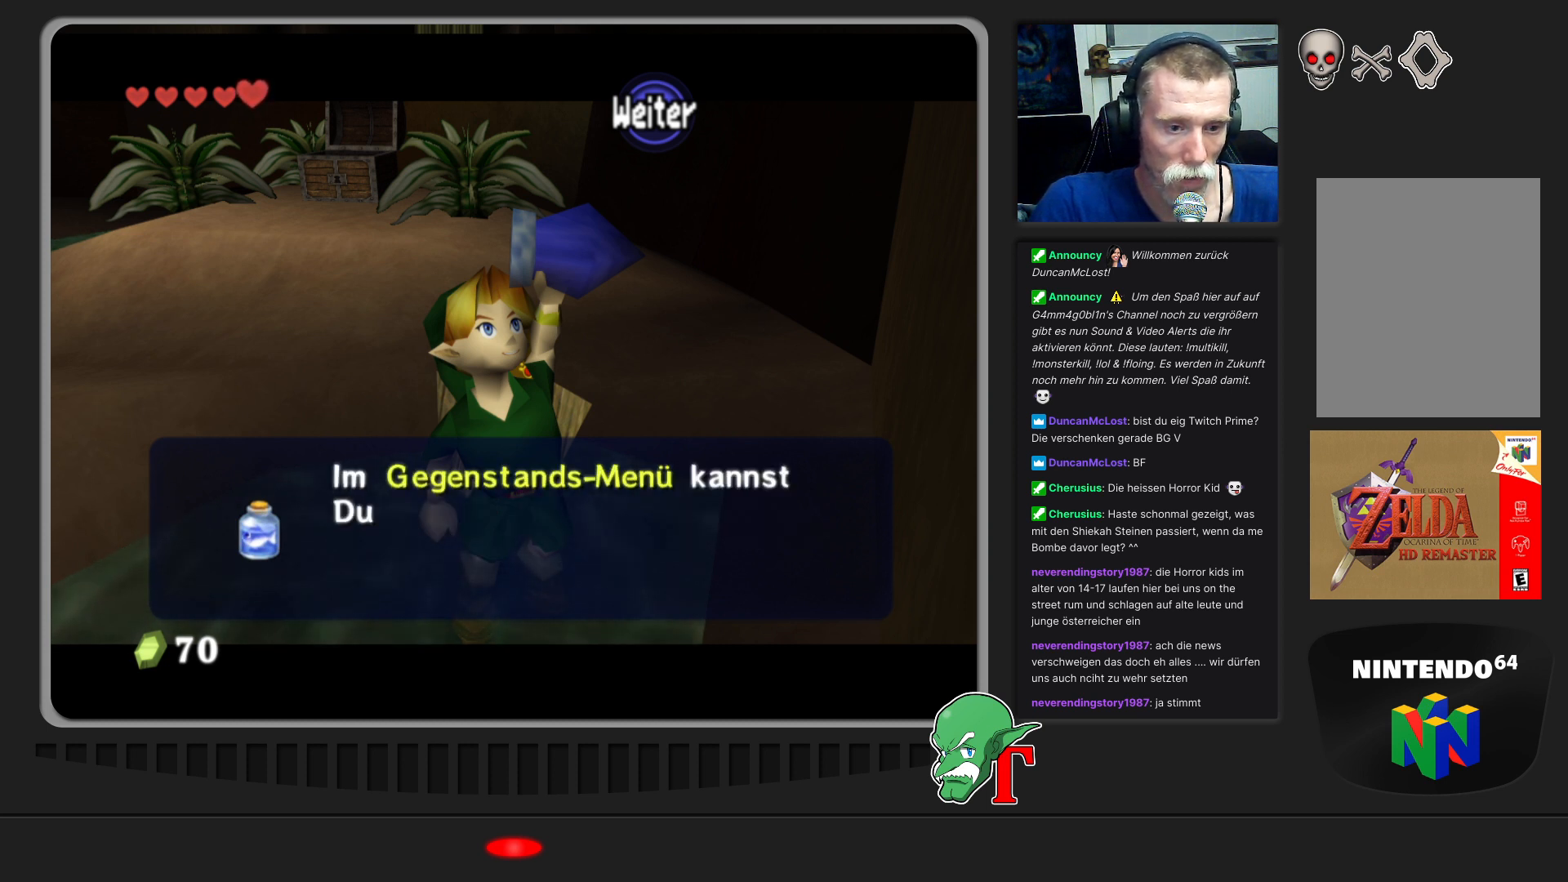
{"buttons": ["A"], "left_stick": "center", "events": [[67, "left_stick", "center"], [167, "A", "up"], [300, "A", "down"], [400, "A", "up"], [467, "A", "down"]]}
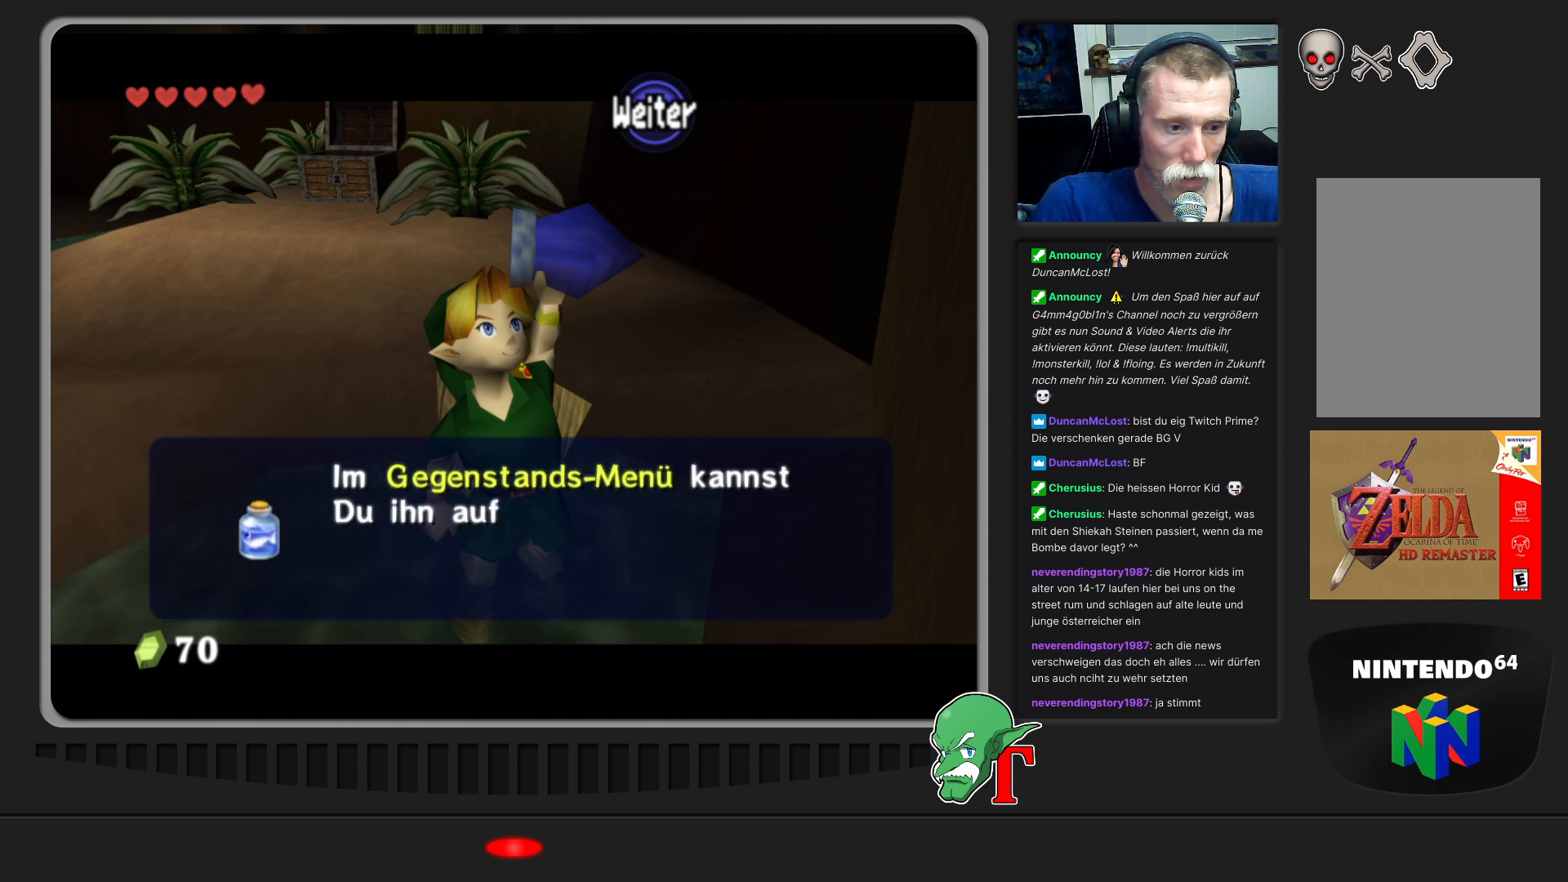
{"buttons": [], "left_stick": "center", "events": [[100, "A", "up"]]}
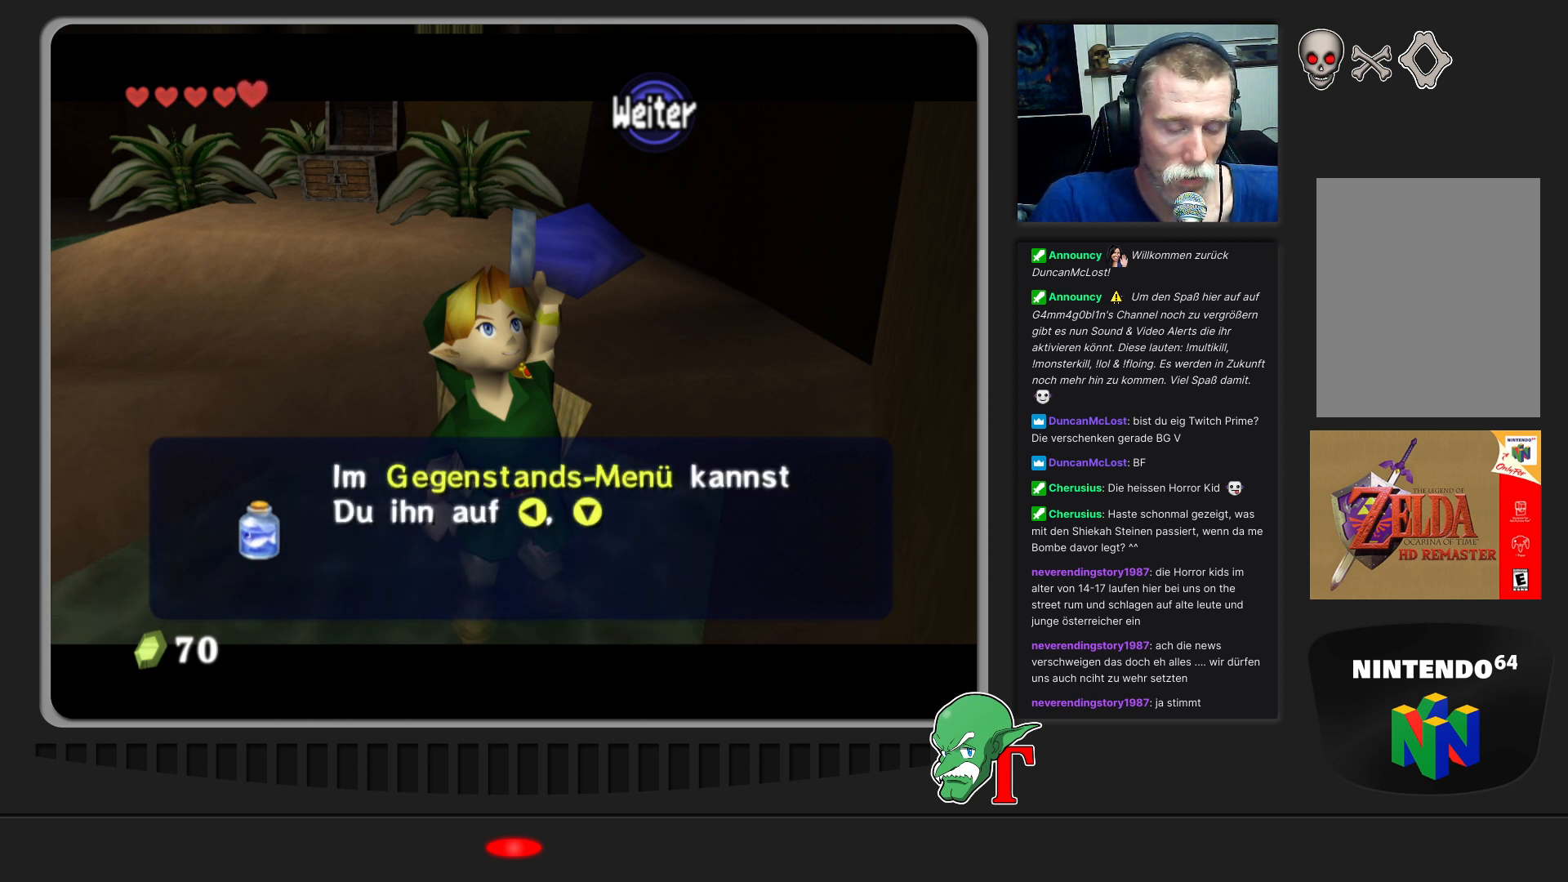
{"buttons": [], "left_stick": "center", "events": []}
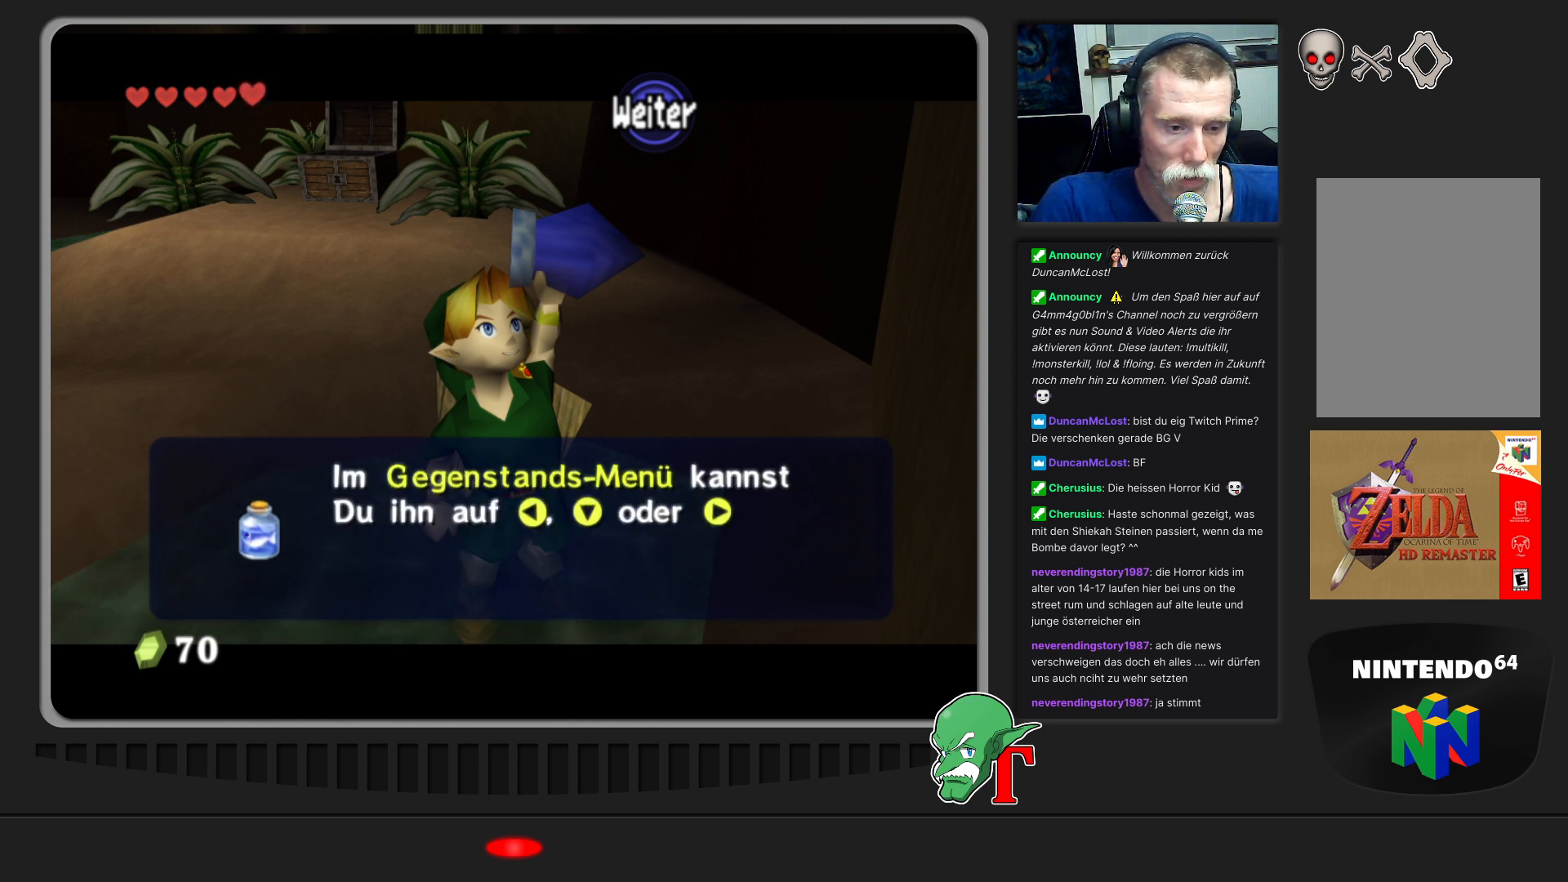
{"buttons": [], "left_stick": "center", "events": []}
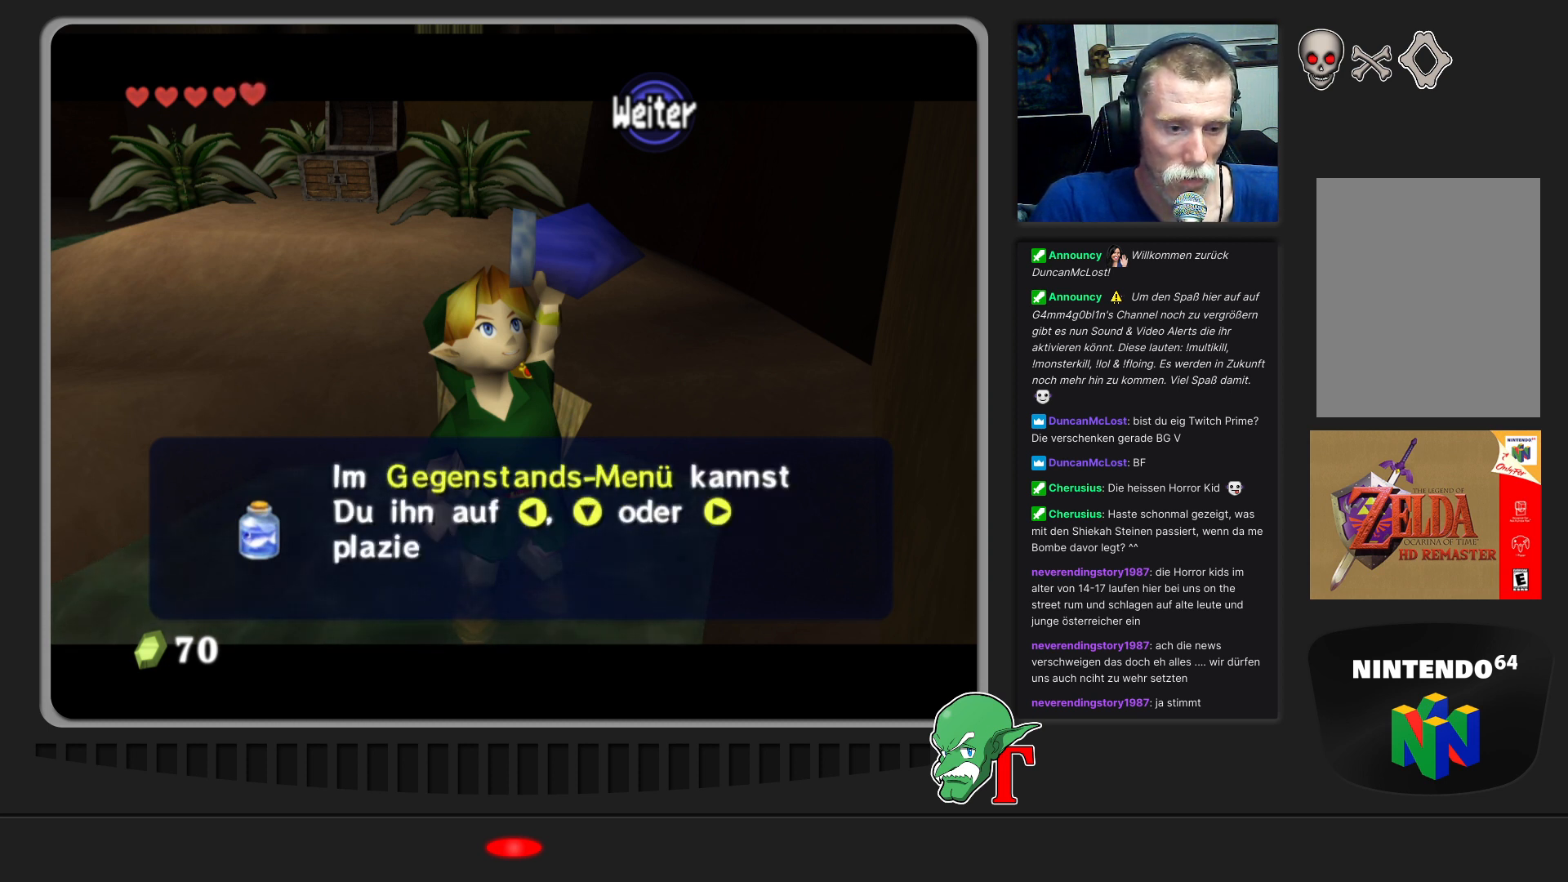
{"buttons": [], "left_stick": "center", "events": []}
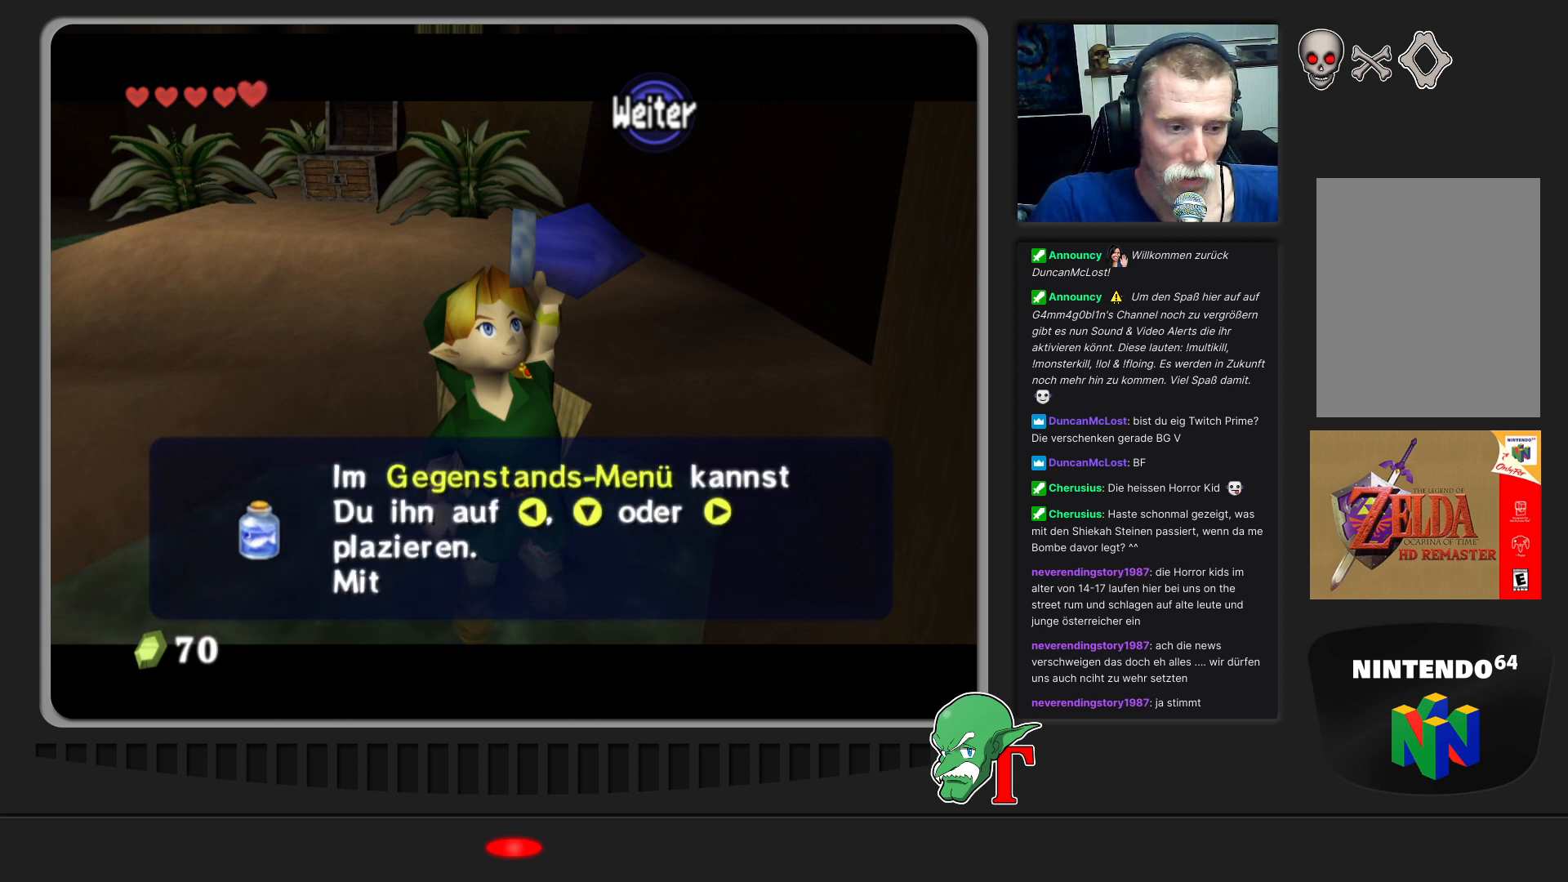
{"buttons": [], "left_stick": "center", "events": []}
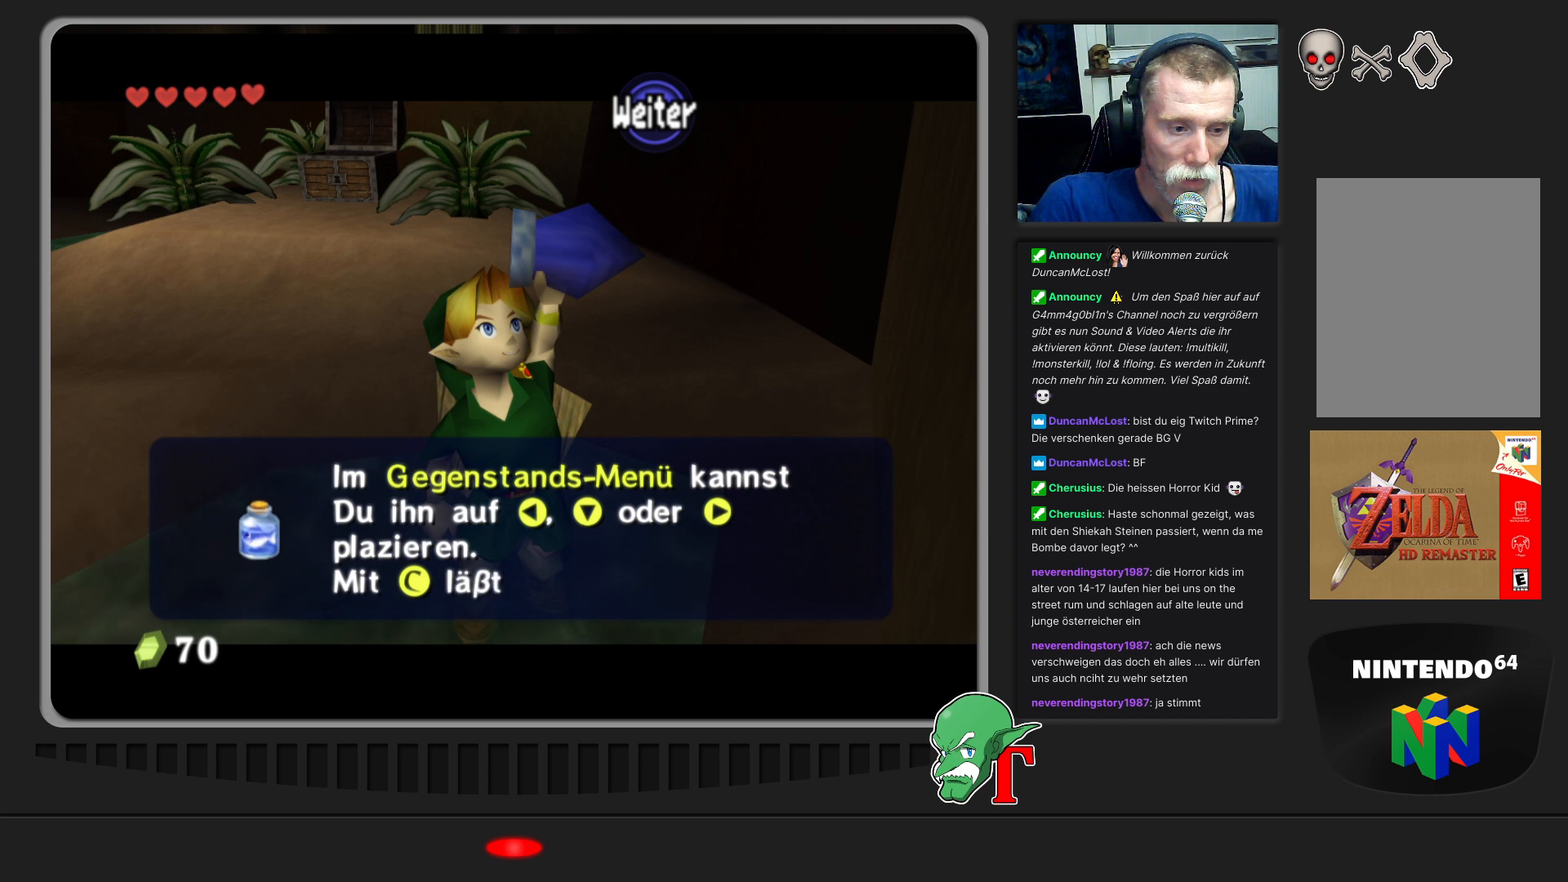
{"buttons": [], "left_stick": "center", "events": []}
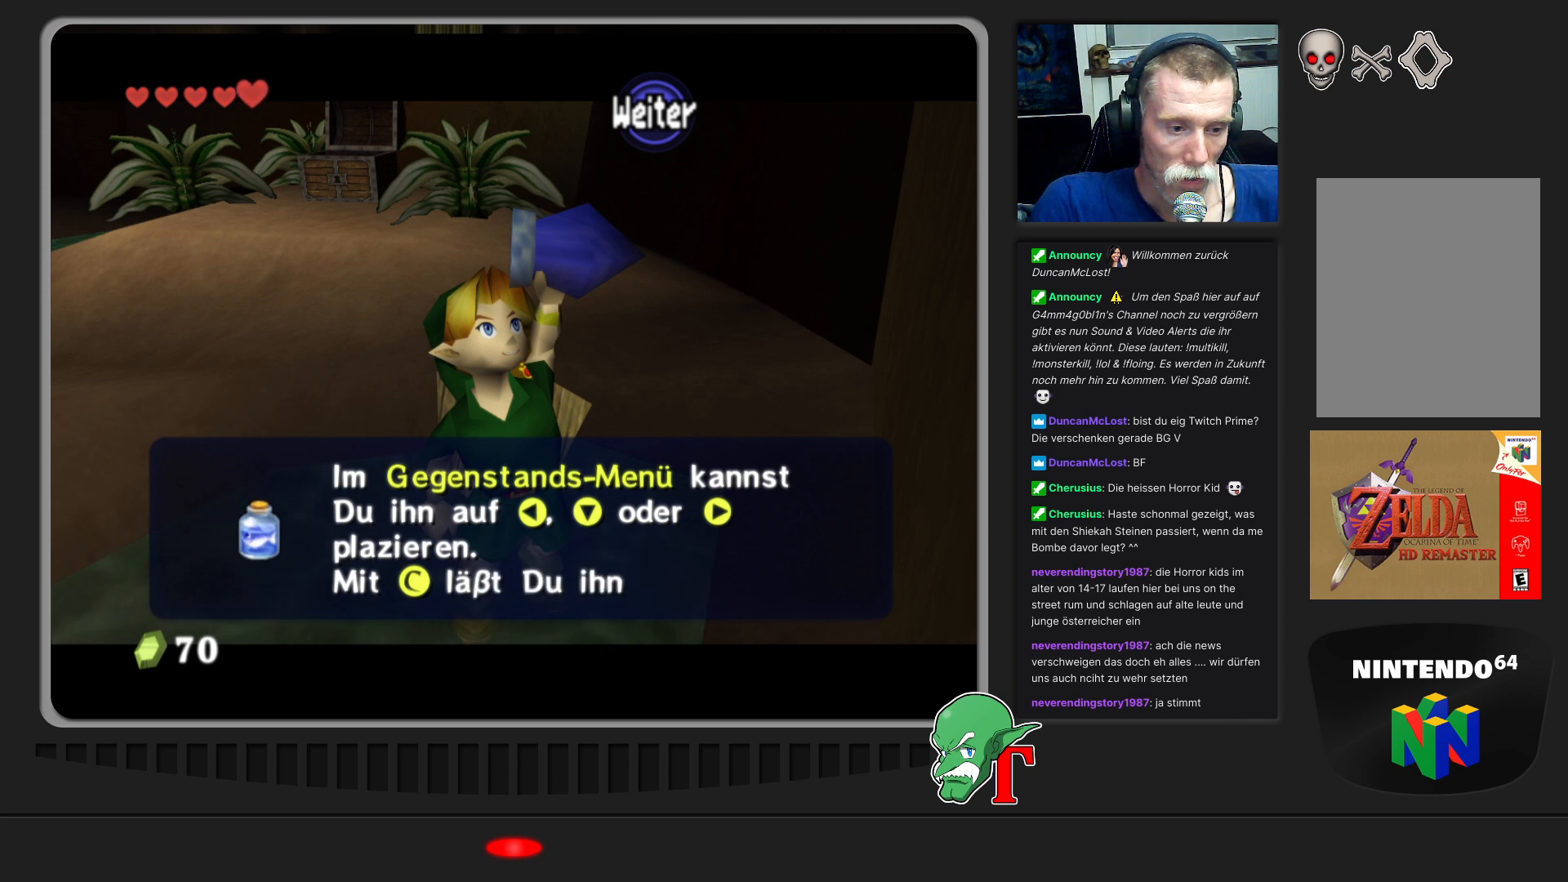
{"buttons": [], "left_stick": "center", "events": []}
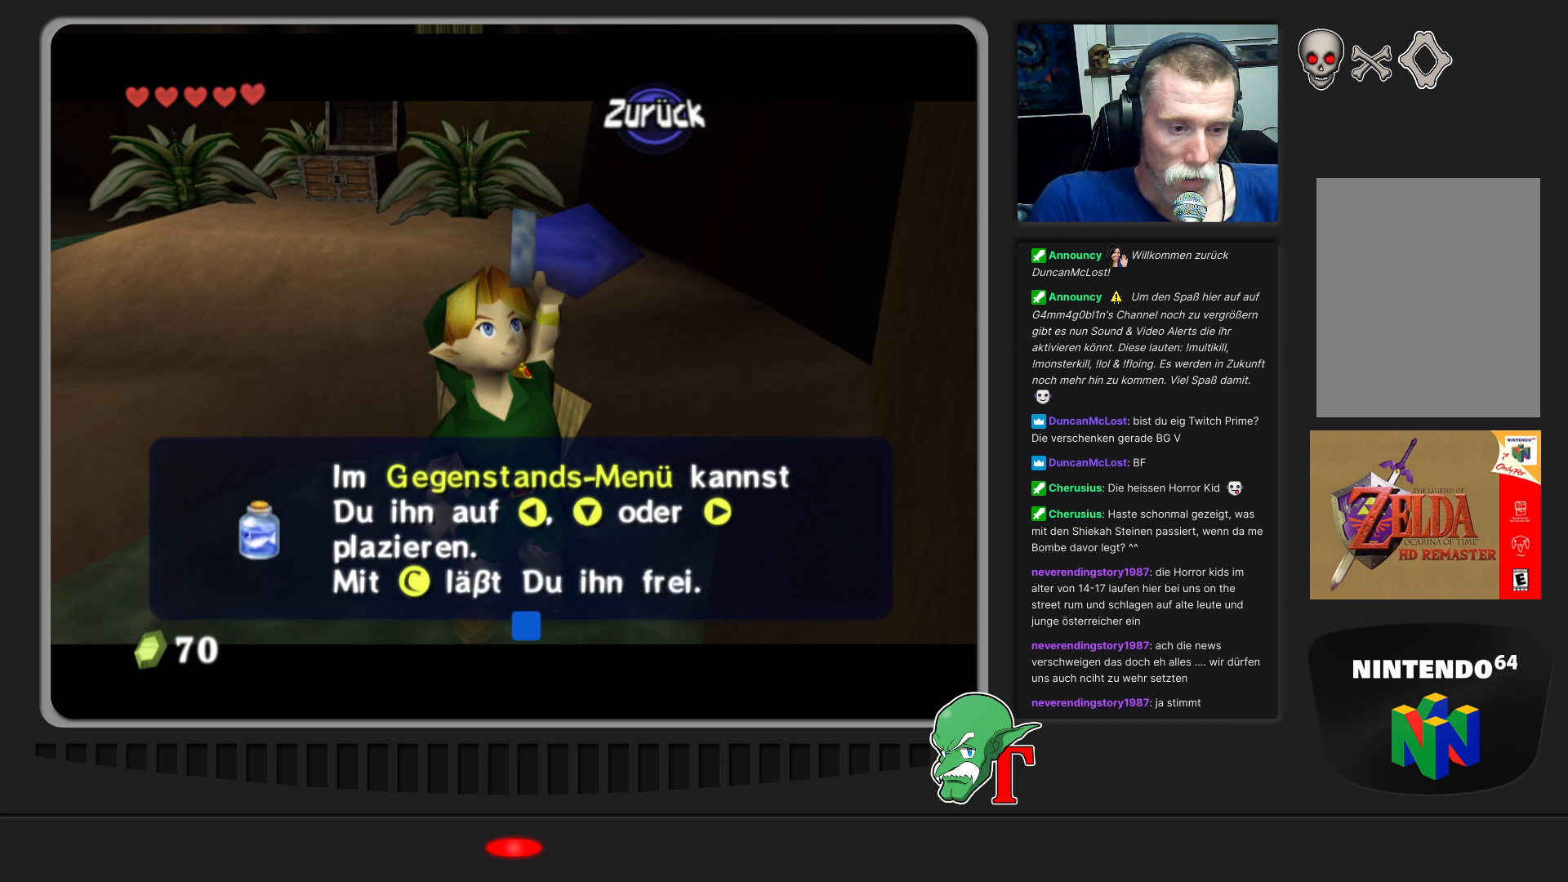
{"buttons": [], "left_stick": "center", "events": [[300, "A", "down"], [433, "A", "up"]]}
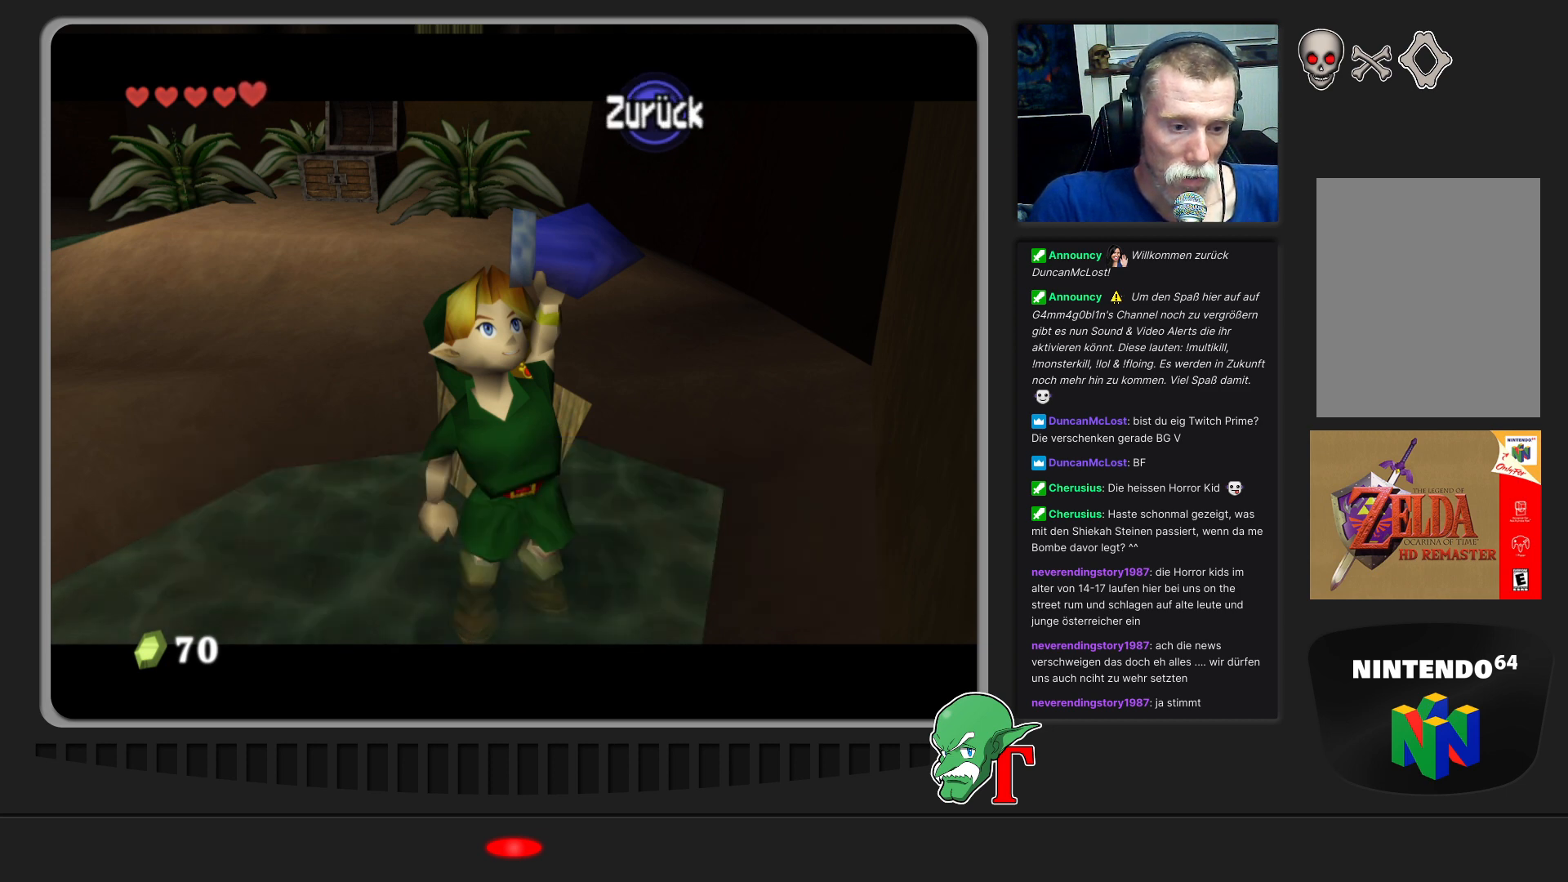
{"buttons": [], "left_stick": "left", "events": [[67, "left_stick", "left"]]}
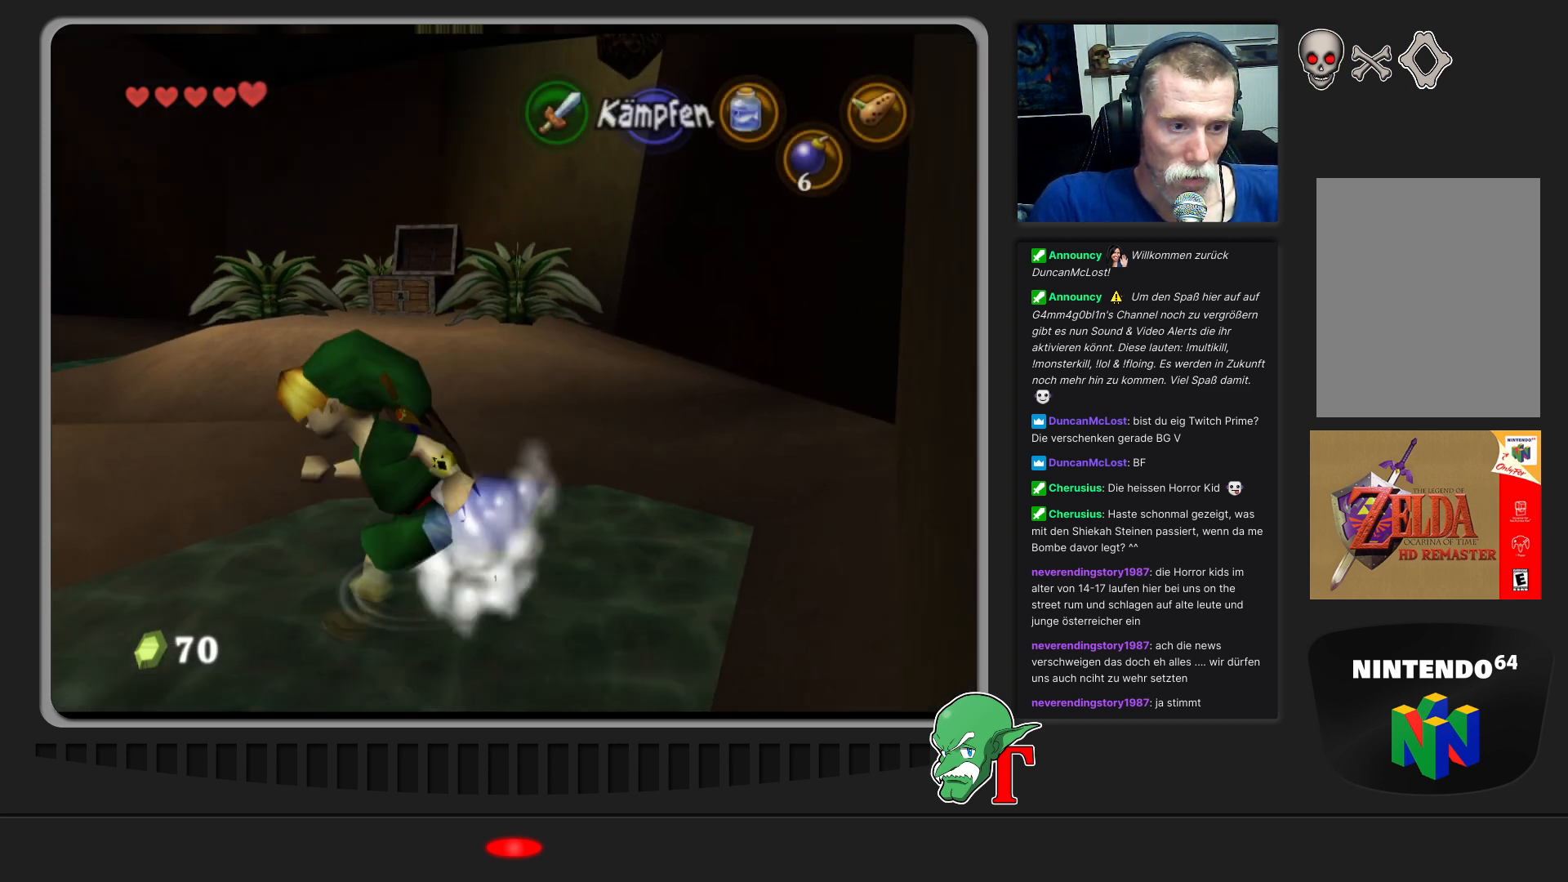
{"buttons": [], "left_stick": "down-left", "events": [[367, "left_stick", "down-left"]]}
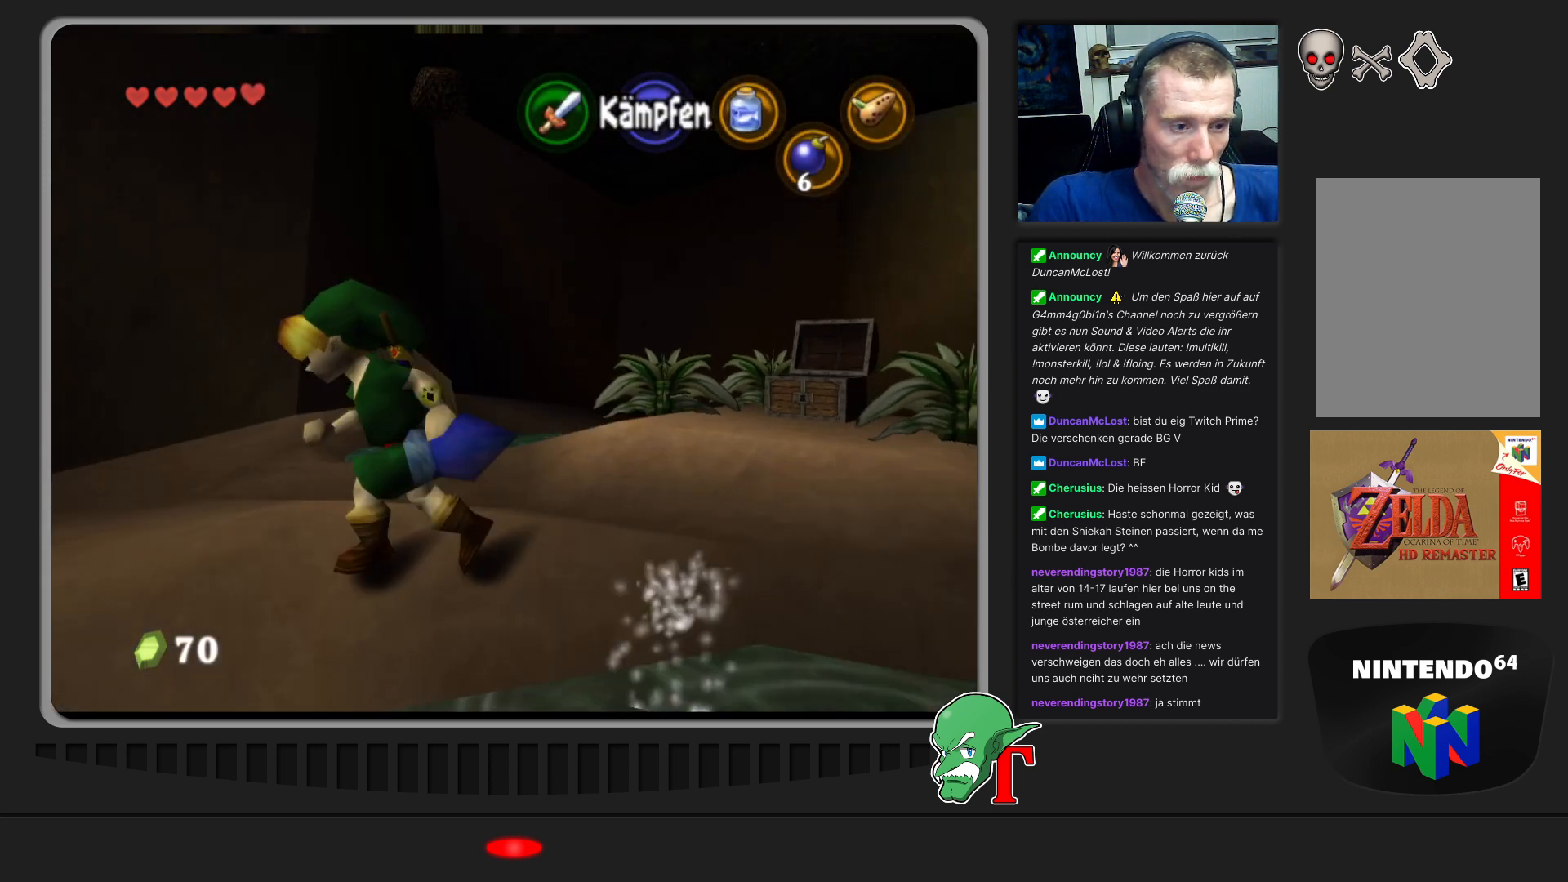
{"buttons": [], "left_stick": "center", "events": [[133, "left_stick", "center"], [267, "START", "down"], [433, "START", "up"]]}
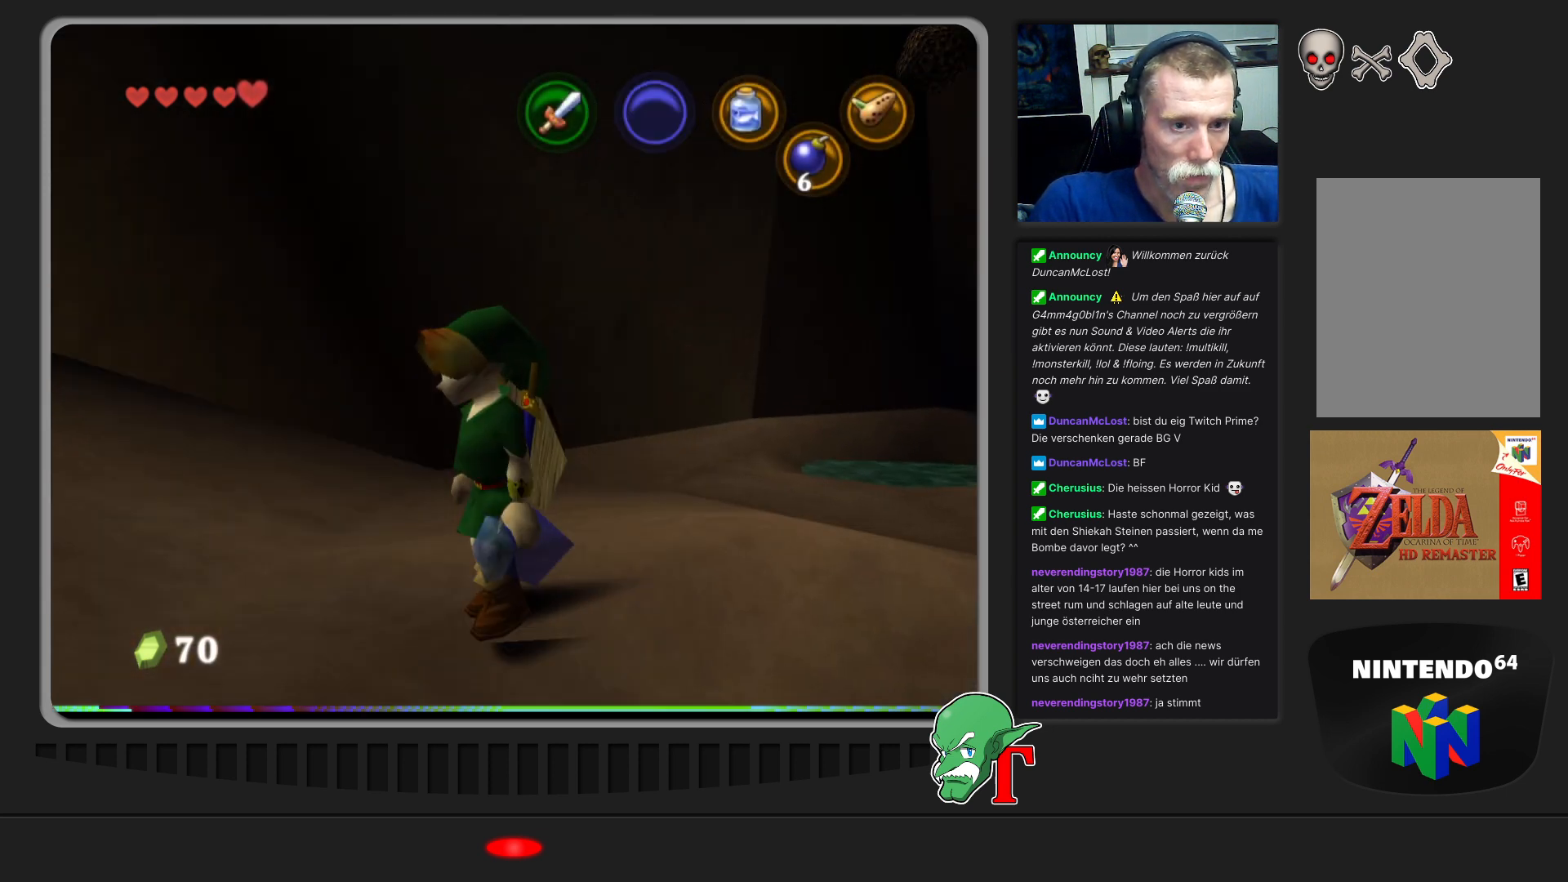
{"buttons": [], "left_stick": "center", "events": []}
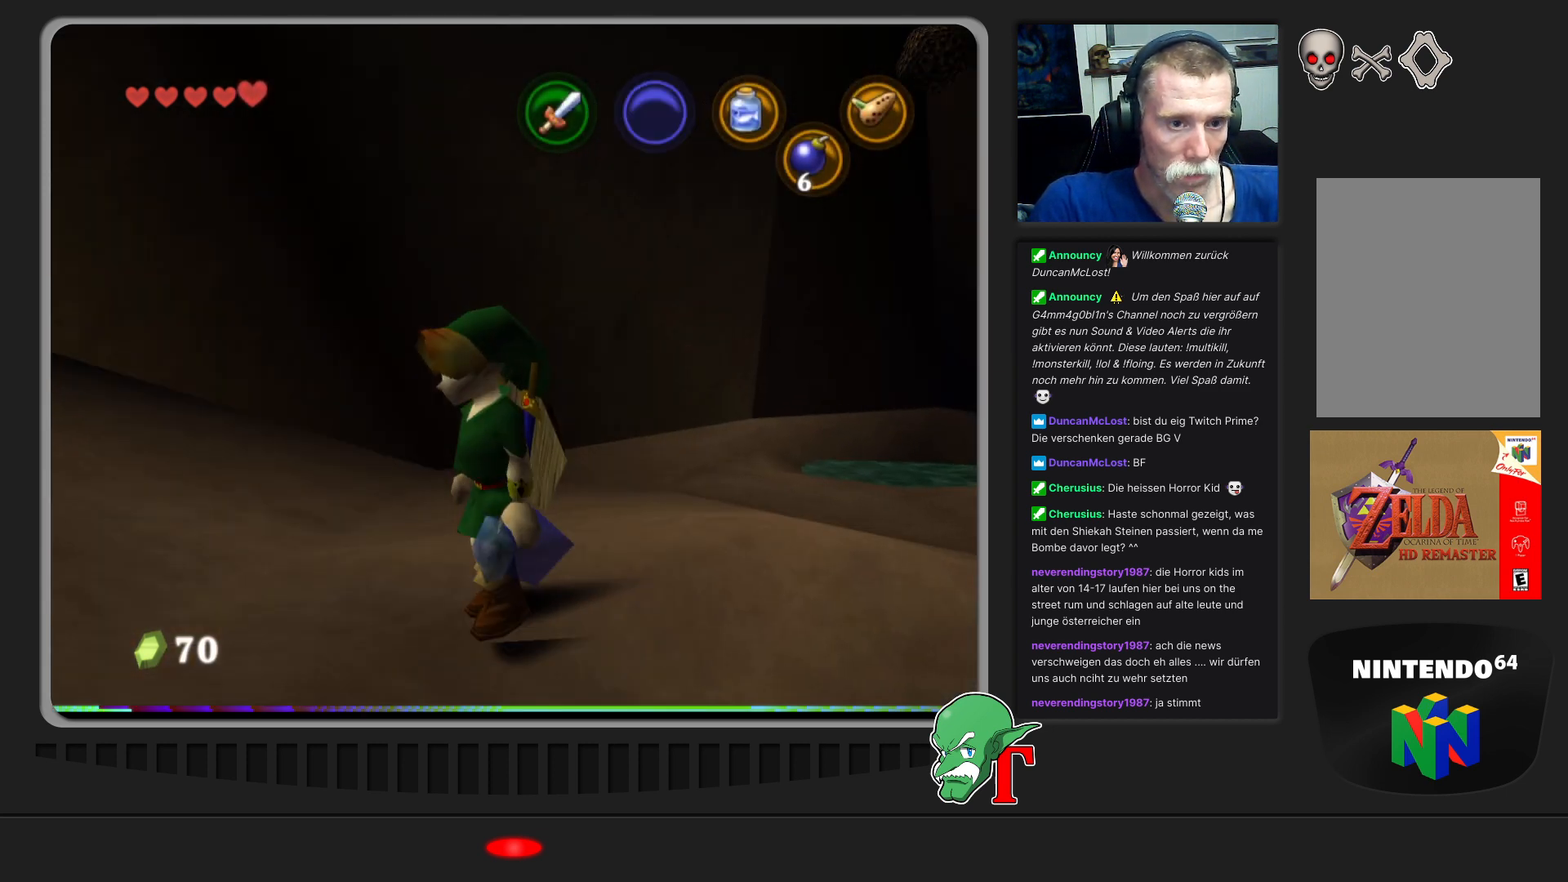
{"buttons": [], "left_stick": "center", "events": []}
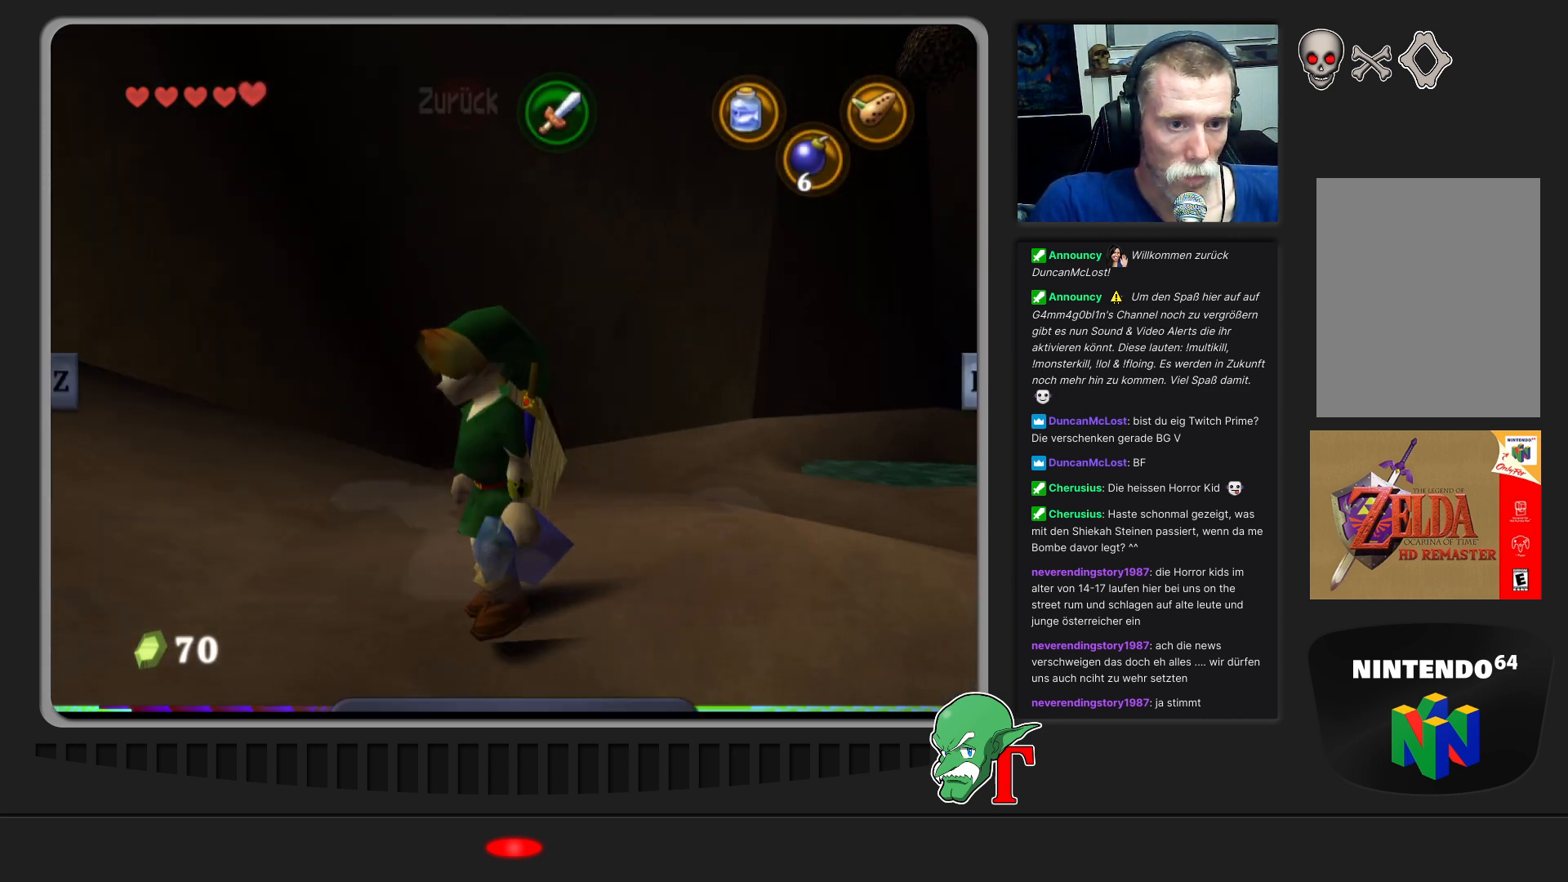
{"buttons": [], "left_stick": "center", "events": []}
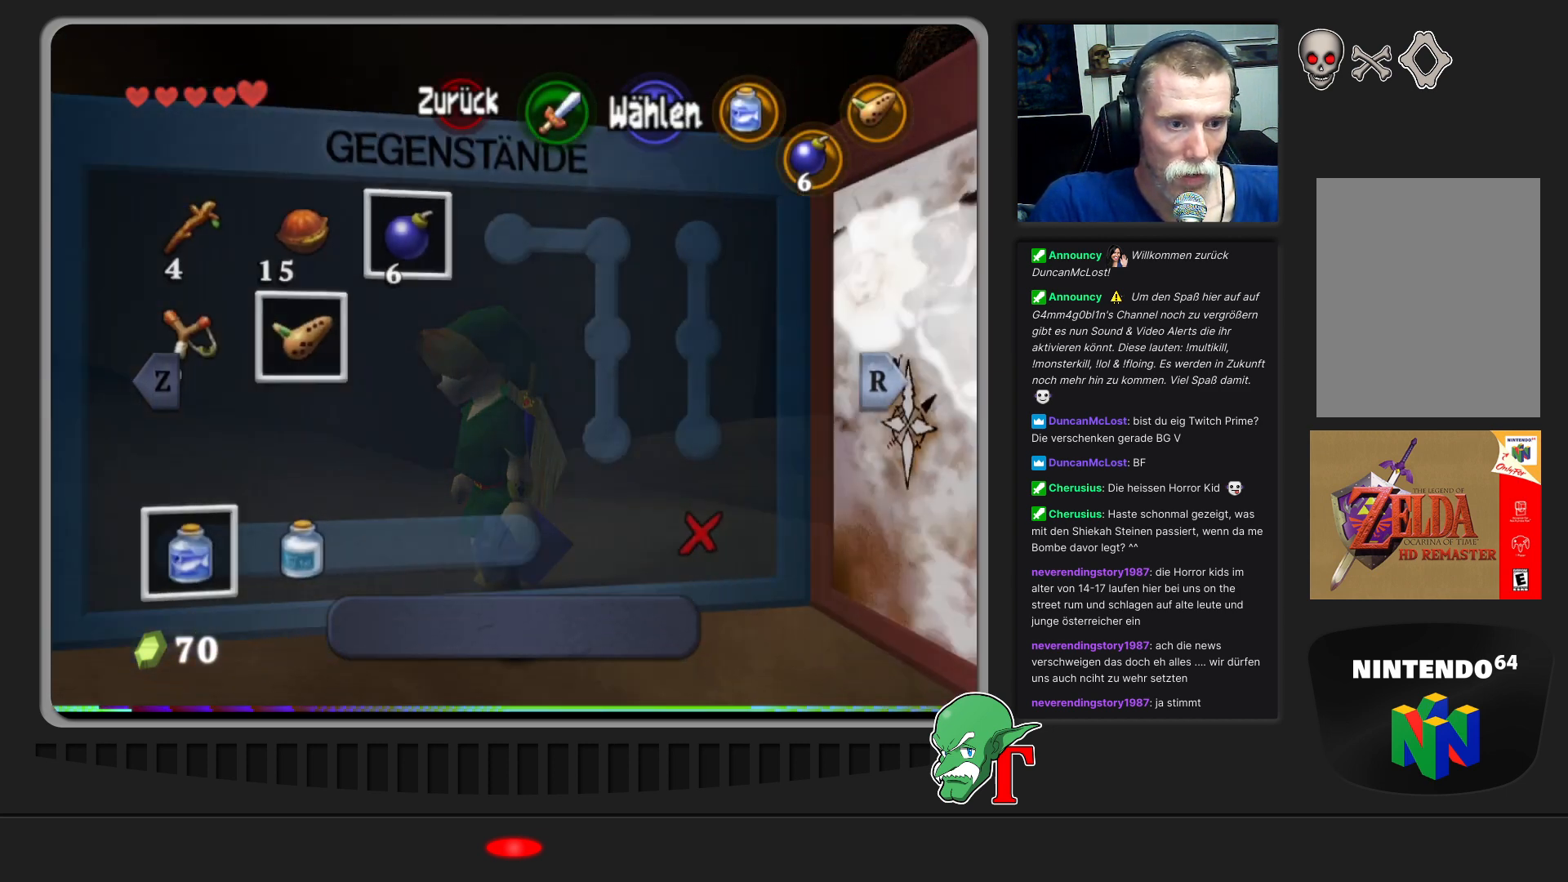
{"buttons": [], "left_stick": "up", "events": [[500, "left_stick", "up"]]}
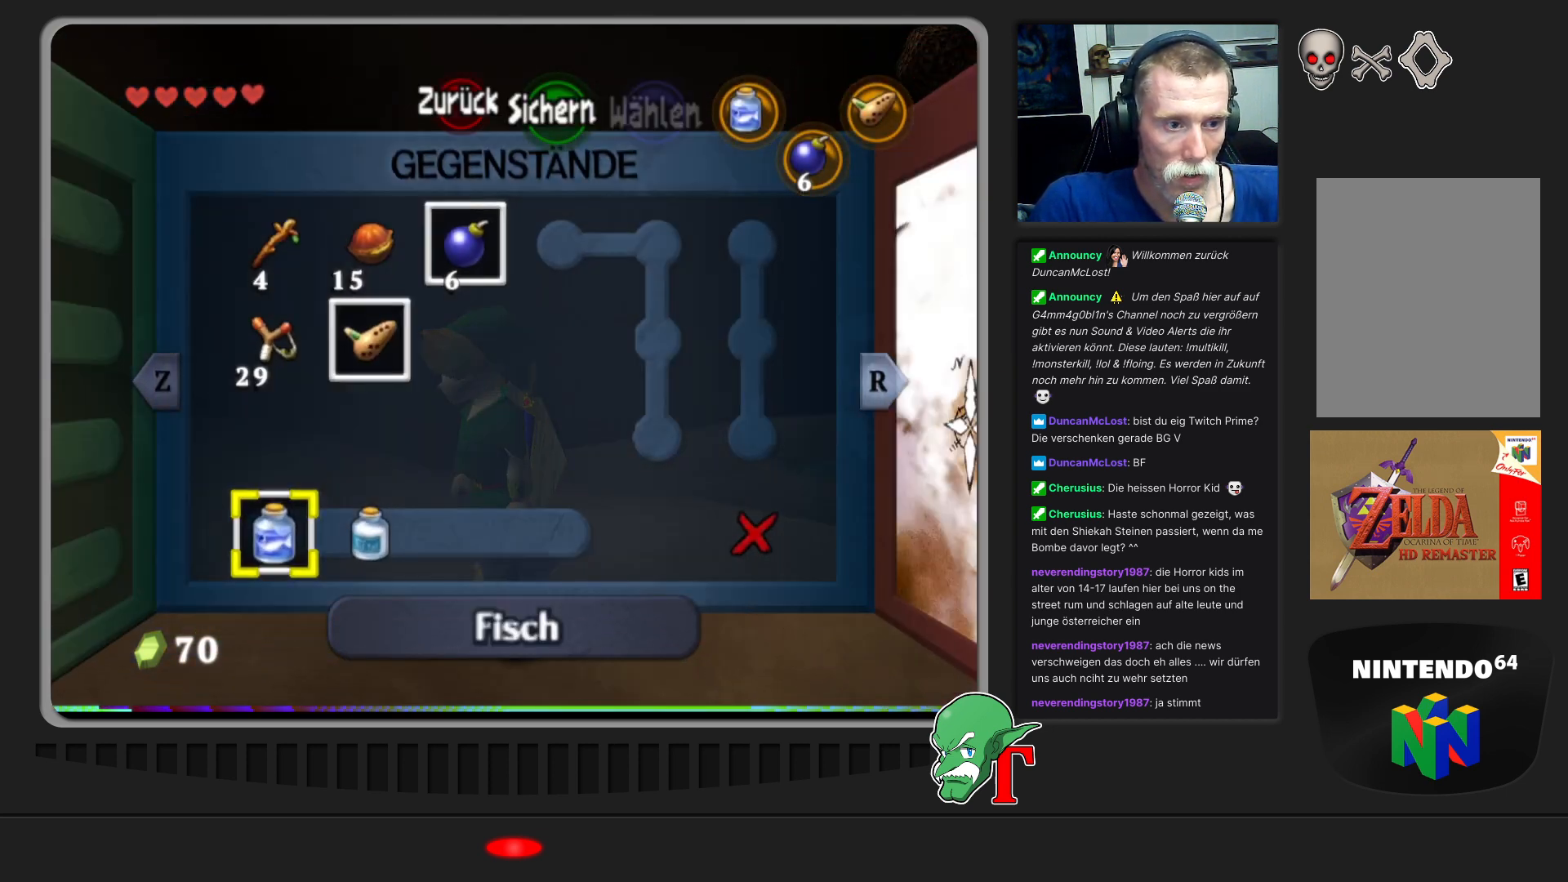
{"buttons": [], "left_stick": "center", "events": [[167, "left_stick", "center"], [233, "left_stick", "up"], [367, "left_stick", "center"]]}
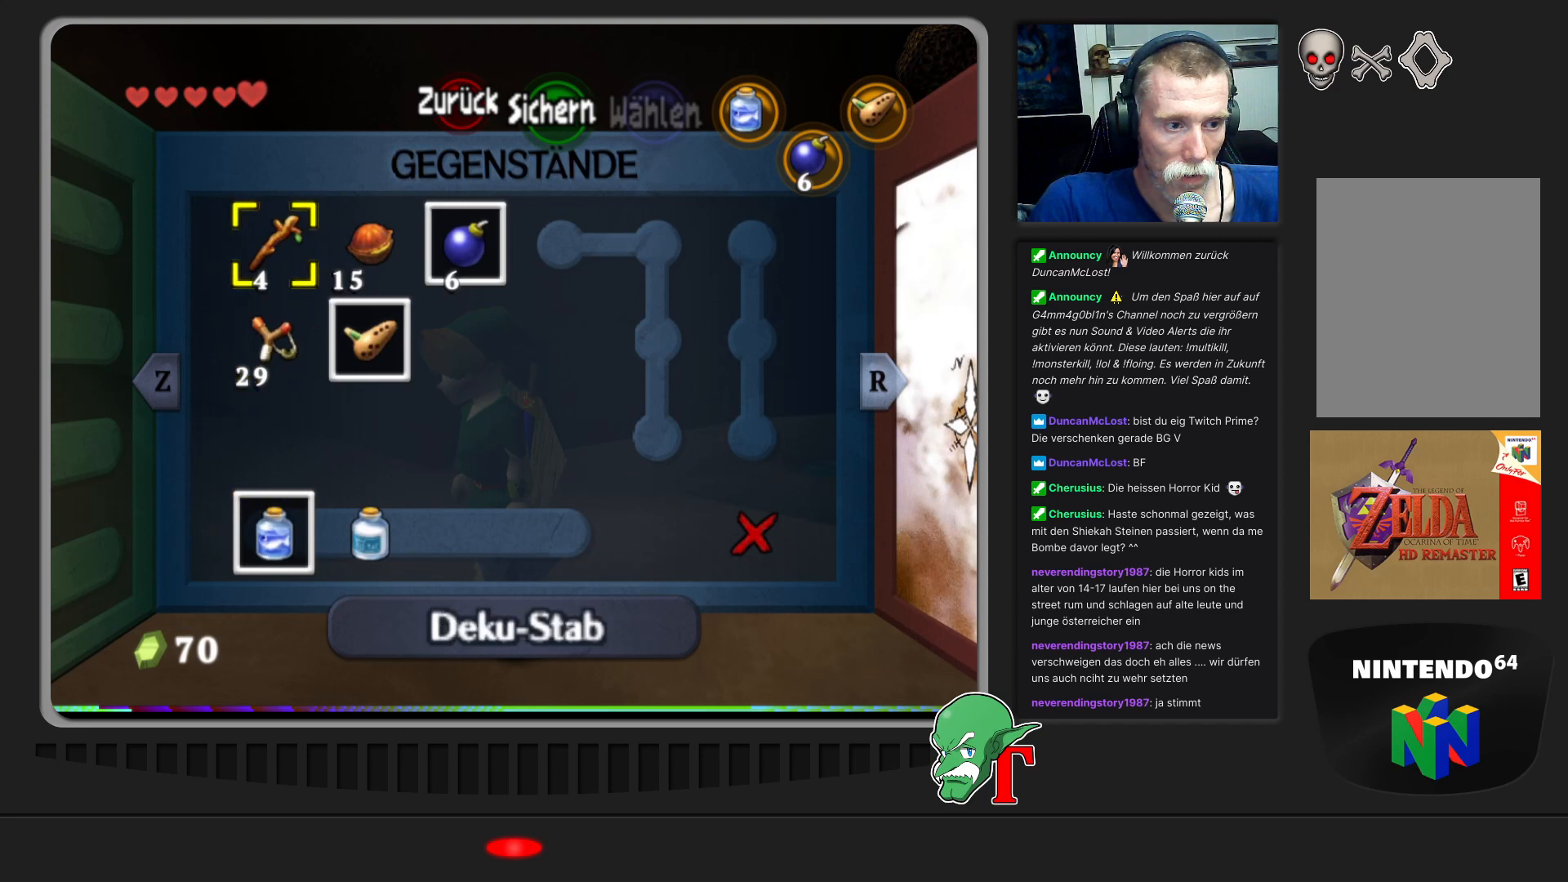
{"buttons": [], "left_stick": "center", "events": [[67, "left_stick", "down"], [233, "left_stick", "center"], [267, "C_LEFT", "down"], [367, "C_LEFT", "up"]]}
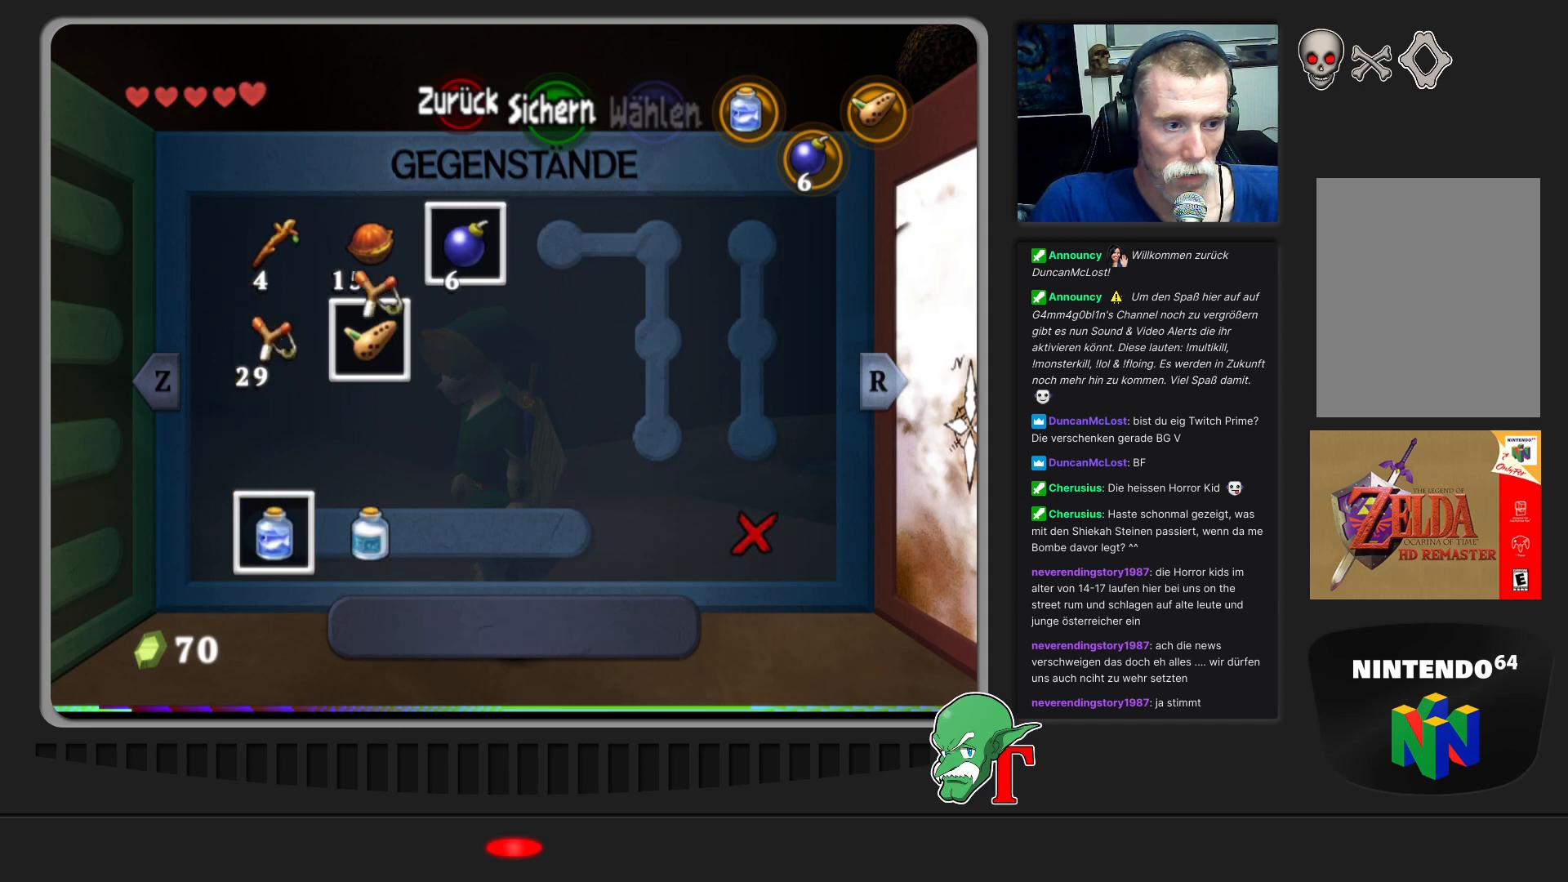
{"buttons": ["START"], "left_stick": "center", "events": [[367, "START", "down"]]}
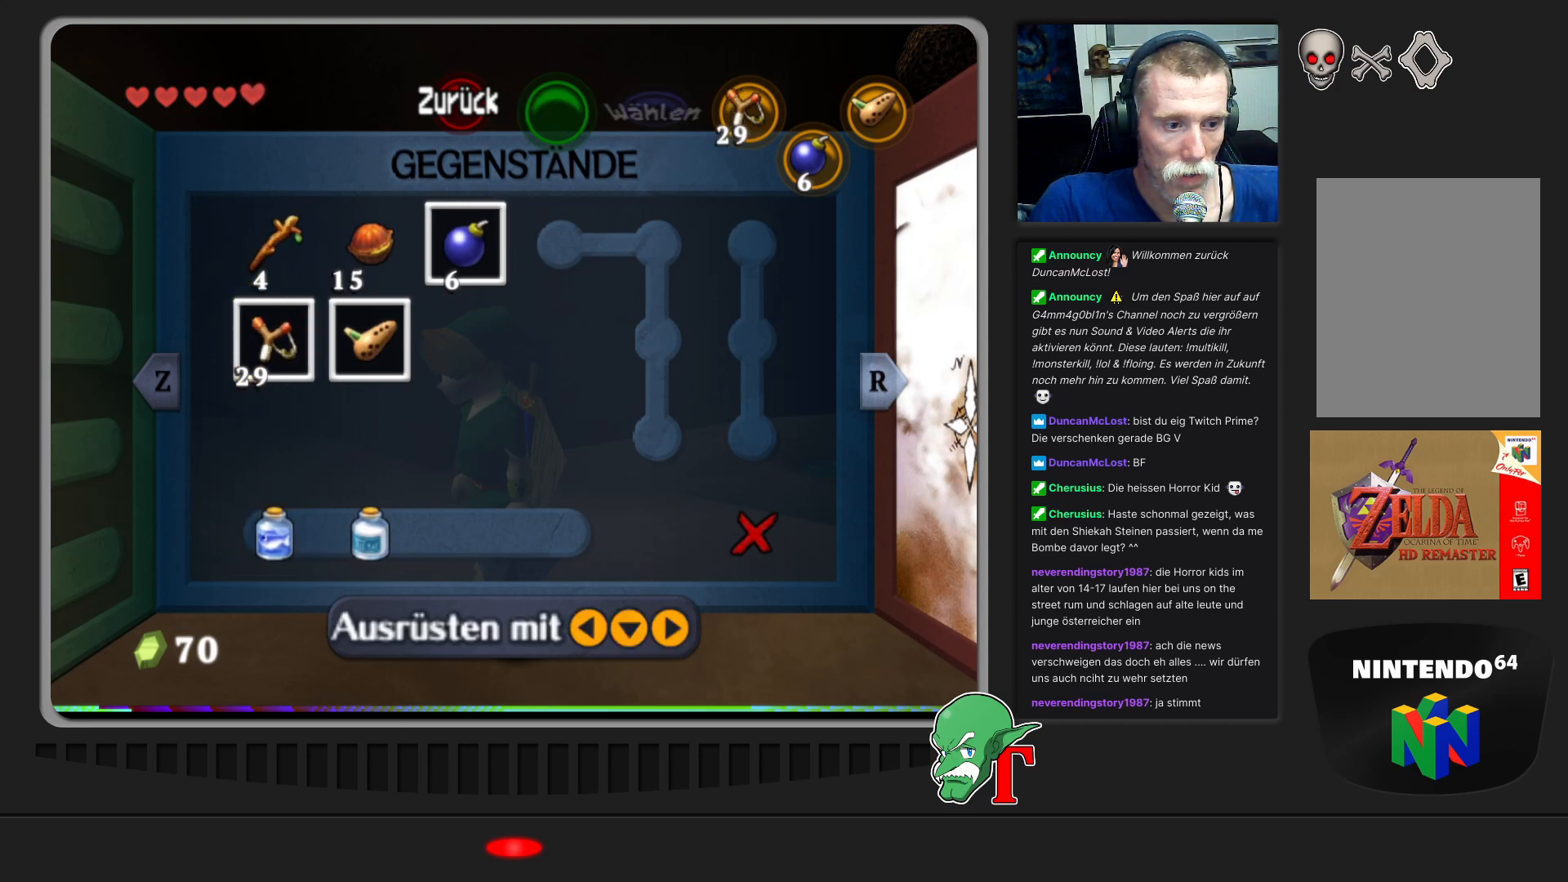
{"buttons": [], "left_stick": "up-left", "events": [[33, "START", "up"], [367, "left_stick", "up-left"]]}
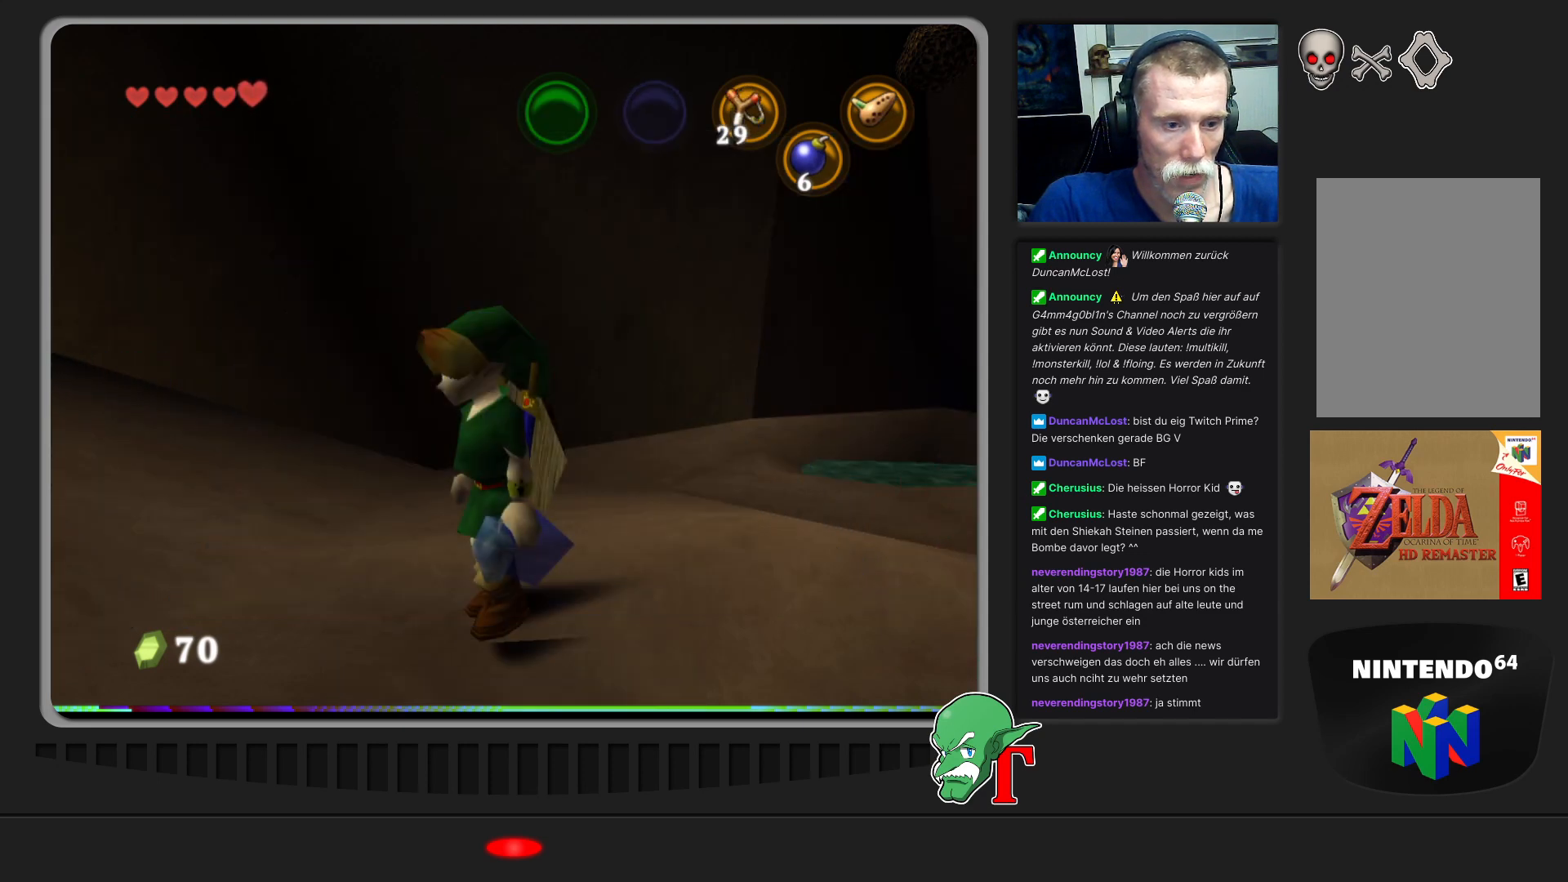
{"buttons": [], "left_stick": "left", "events": [[133, "left_stick", "left"]]}
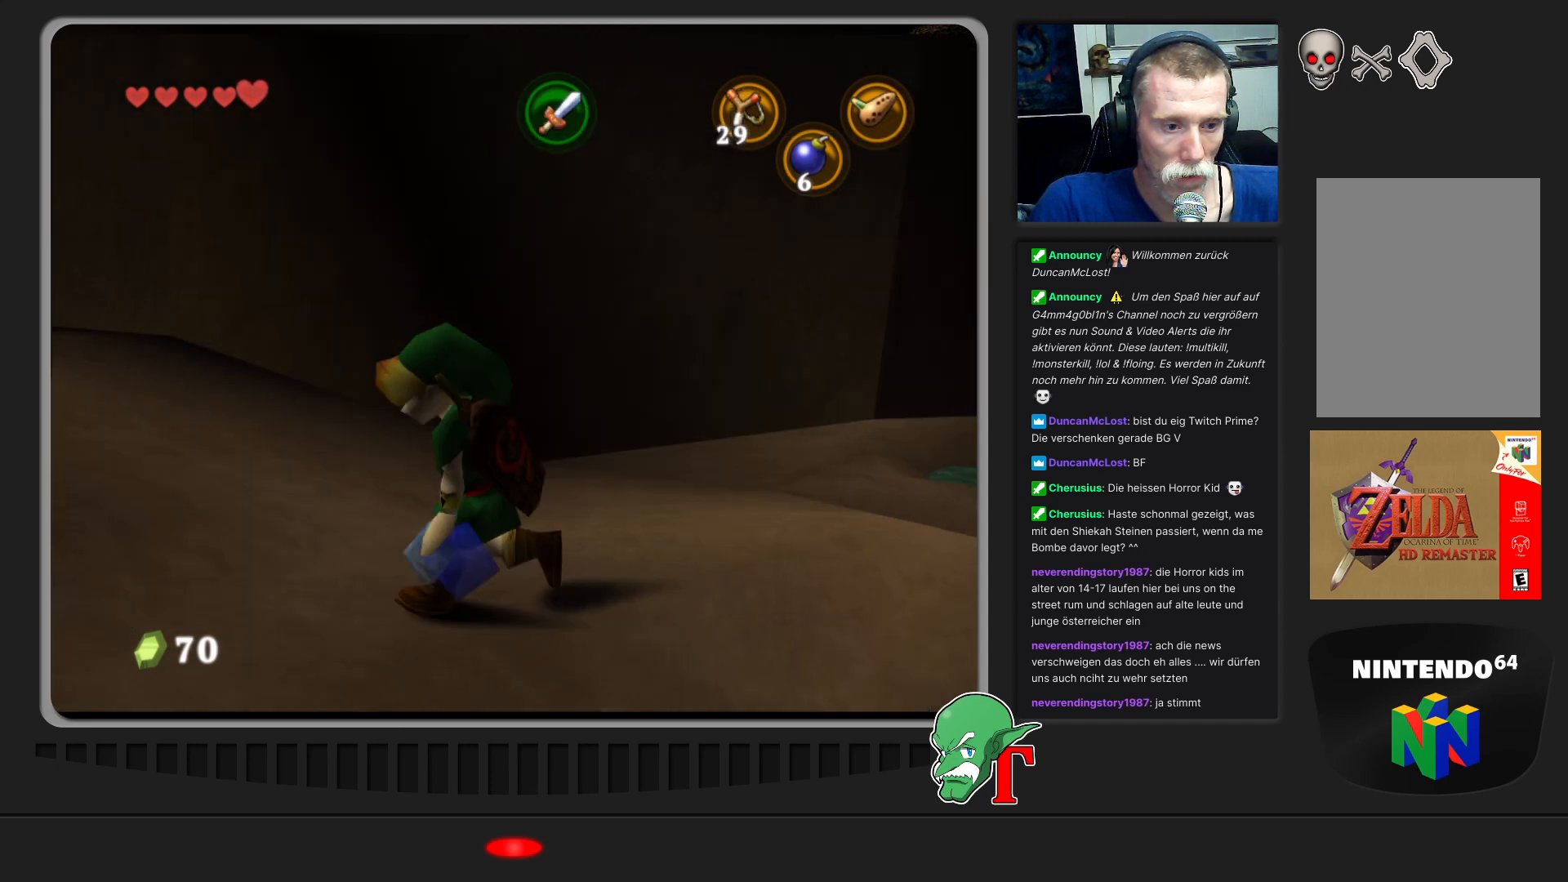
{"buttons": [], "left_stick": "up-left", "events": [[33, "left_stick", "up-left"]]}